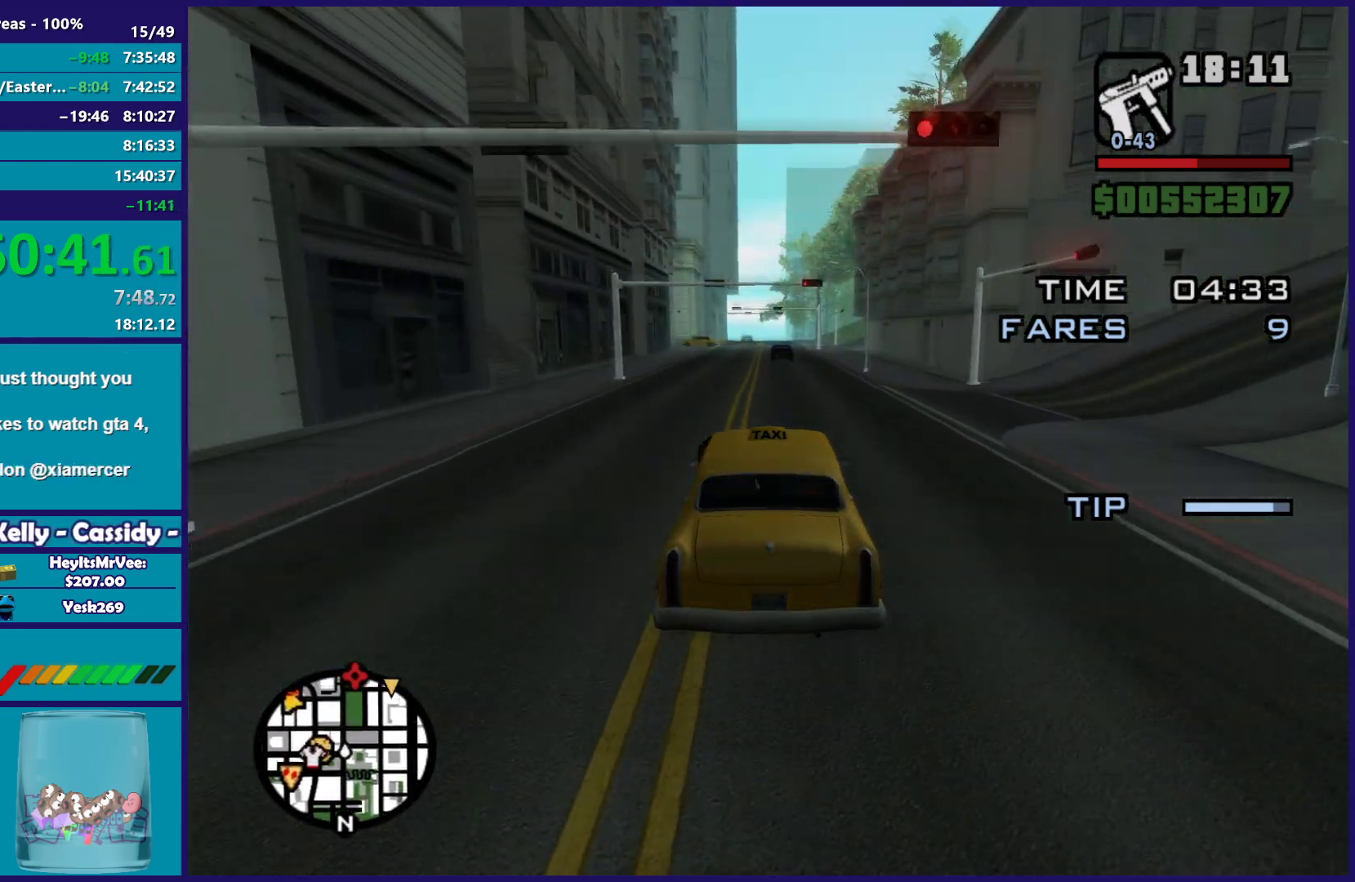
Gameplay with a controller (Xbox layout); each line is a JSON object with the inputs held at the frame after it. "button_events" lists button changes between this image and that frame as [ms after this image, input, new state], when the widget could be followed in between (sticks are given only as held states).
{"buttons": ["R2"], "left_stick": "up-left", "right_stick": "down", "button_events": []}
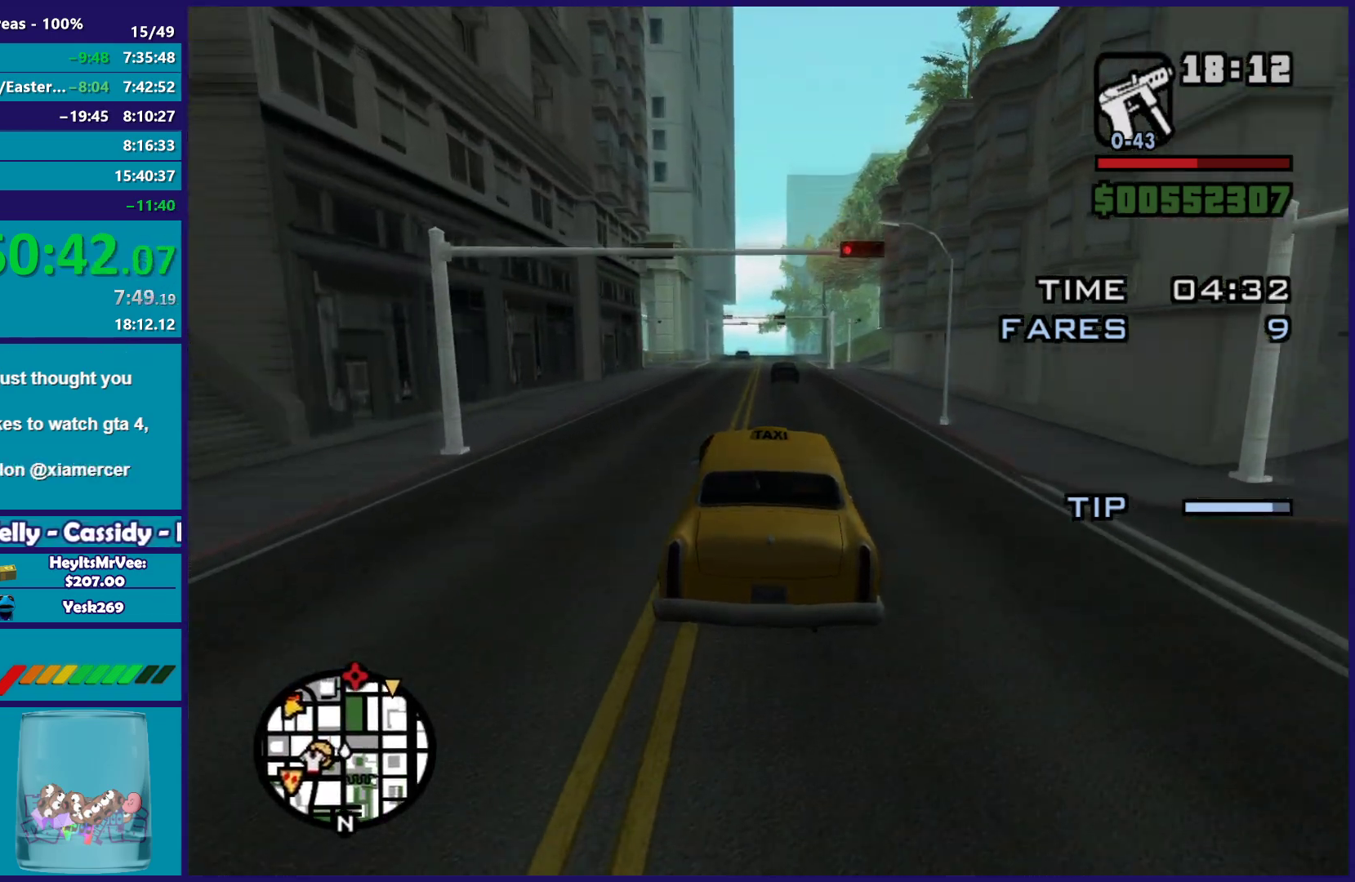
{"buttons": ["R2"], "left_stick": "up-left", "right_stick": "down", "button_events": []}
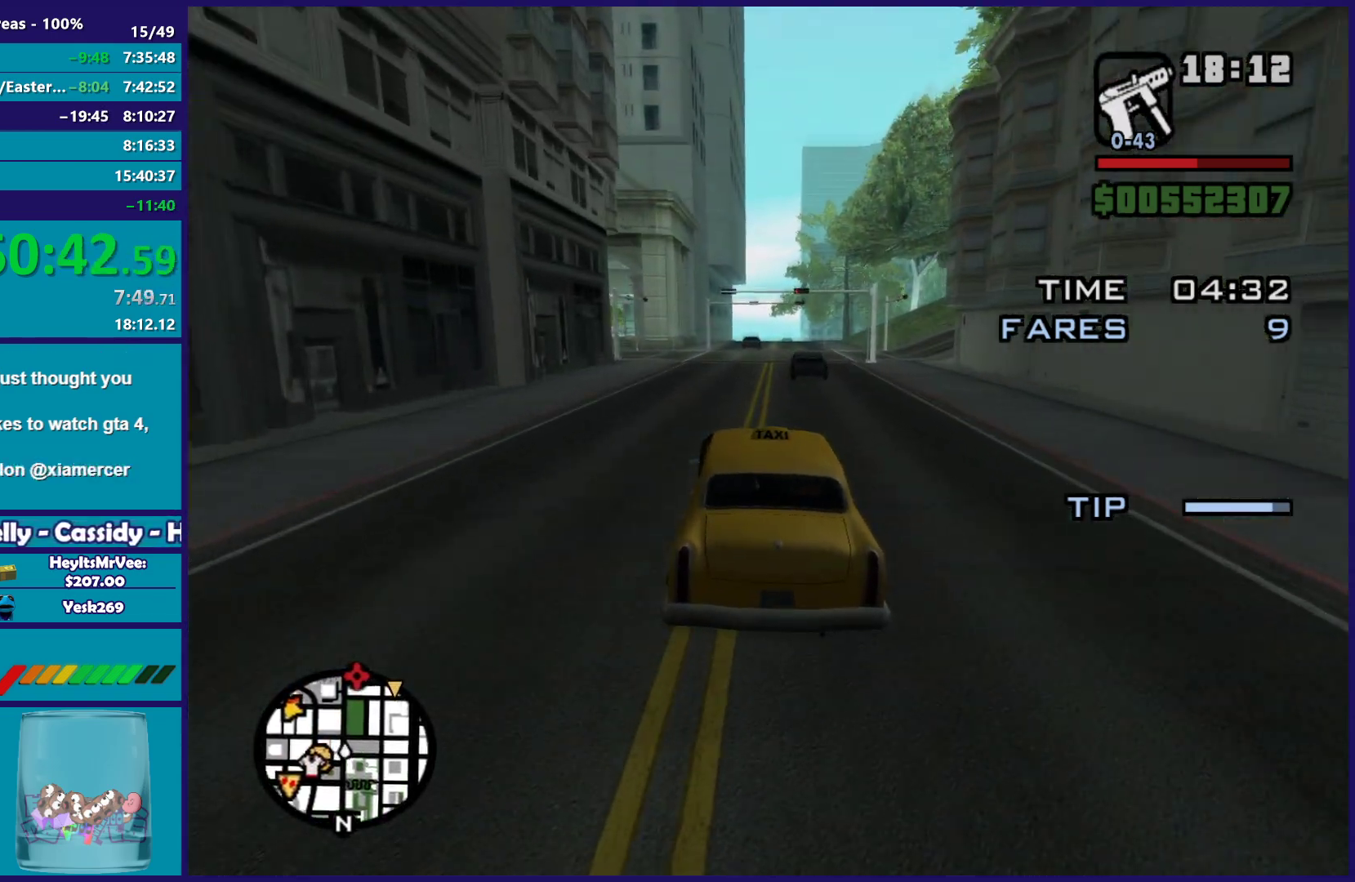
{"buttons": ["R2"], "left_stick": "down-right", "right_stick": "down", "button_events": []}
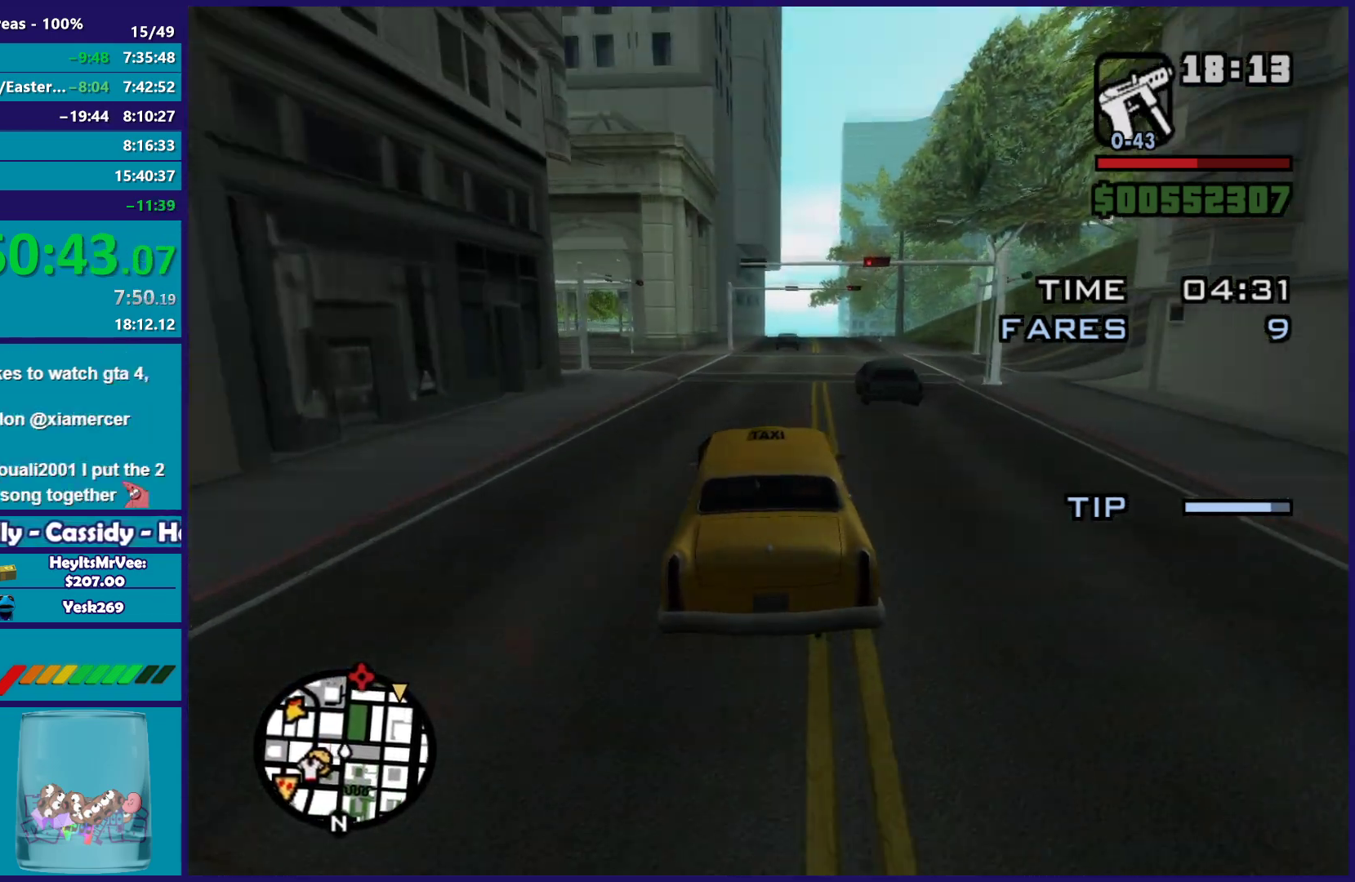
{"buttons": ["R2"], "left_stick": "center", "right_stick": "down", "button_events": []}
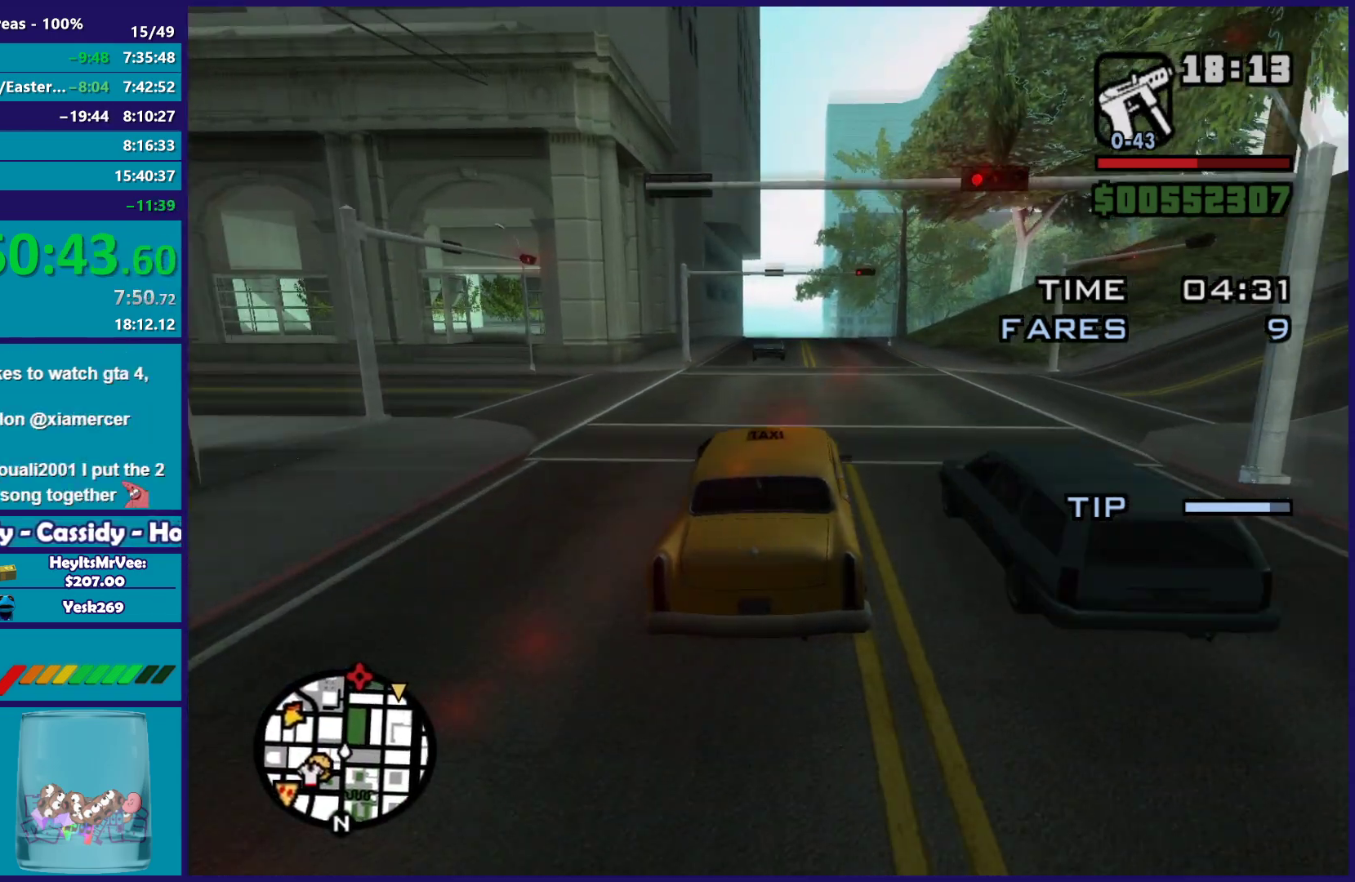
{"buttons": ["R2"], "left_stick": "up-left", "right_stick": "down", "button_events": [[183, "R2", "up"], [417, "R2", "down"]]}
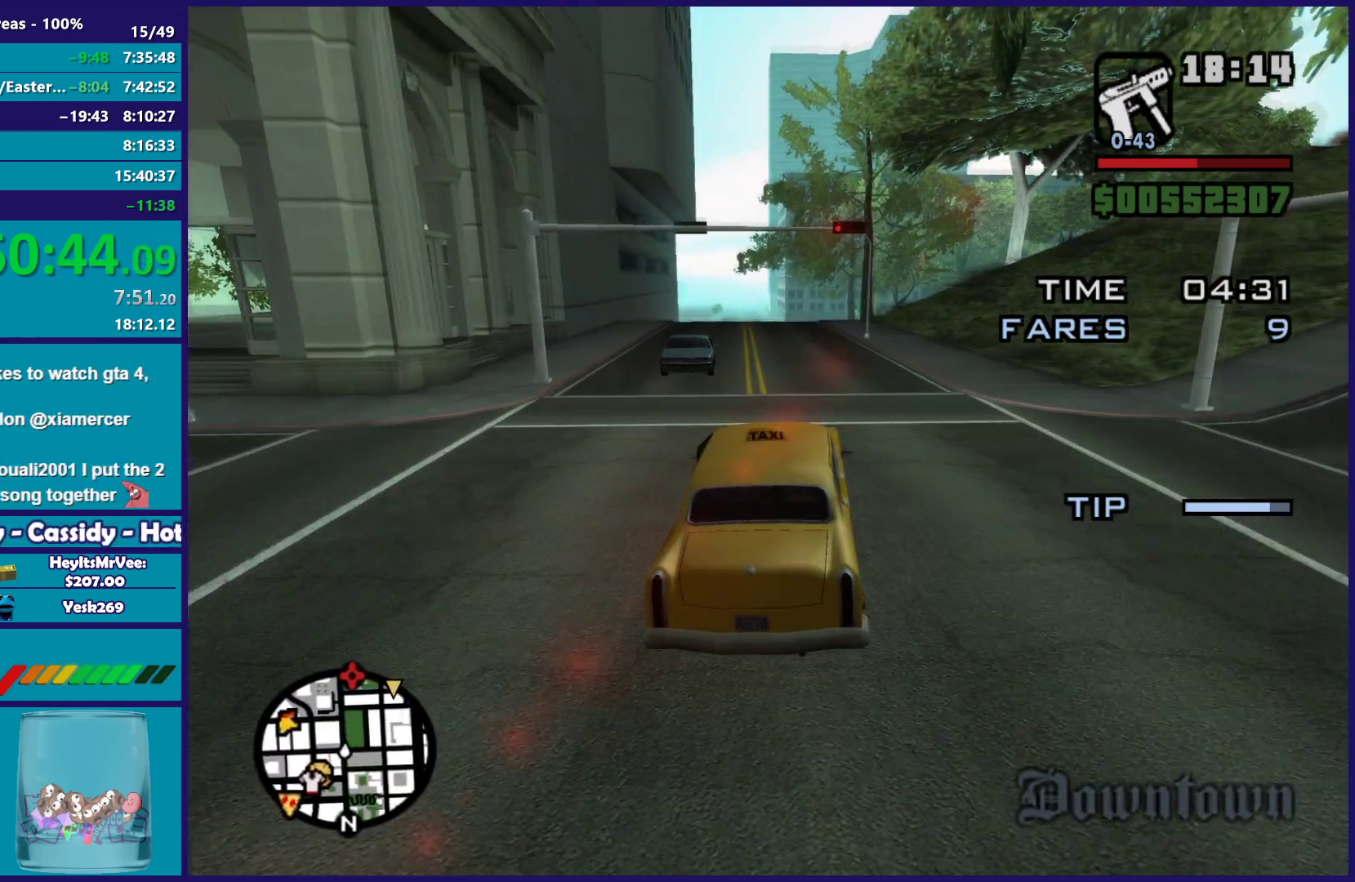
{"buttons": ["R2"], "left_stick": "center", "right_stick": "down", "button_events": []}
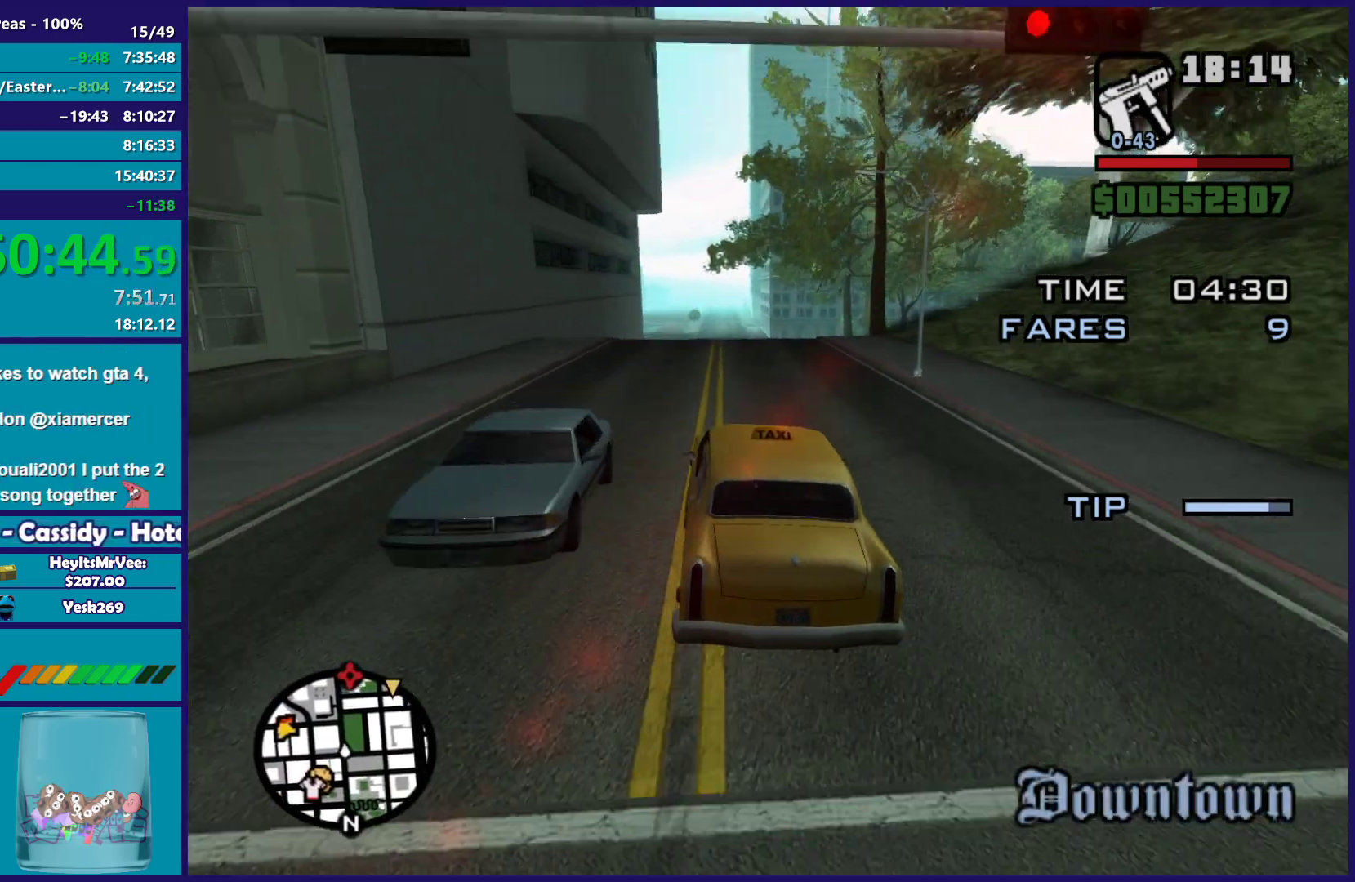
{"buttons": ["R2"], "left_stick": "center", "right_stick": "down", "button_events": []}
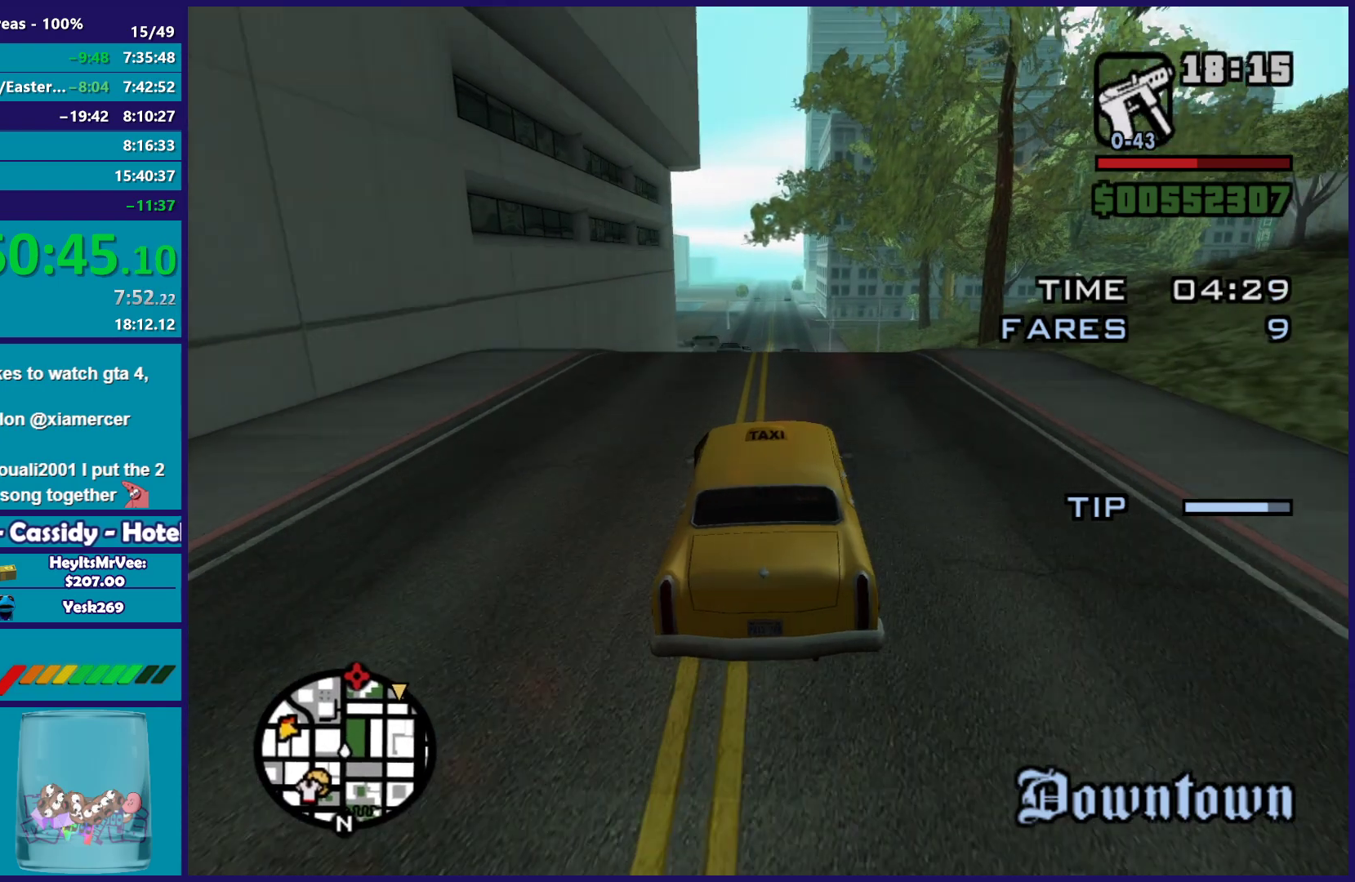
{"buttons": ["R2"], "left_stick": "center", "right_stick": "down", "button_events": []}
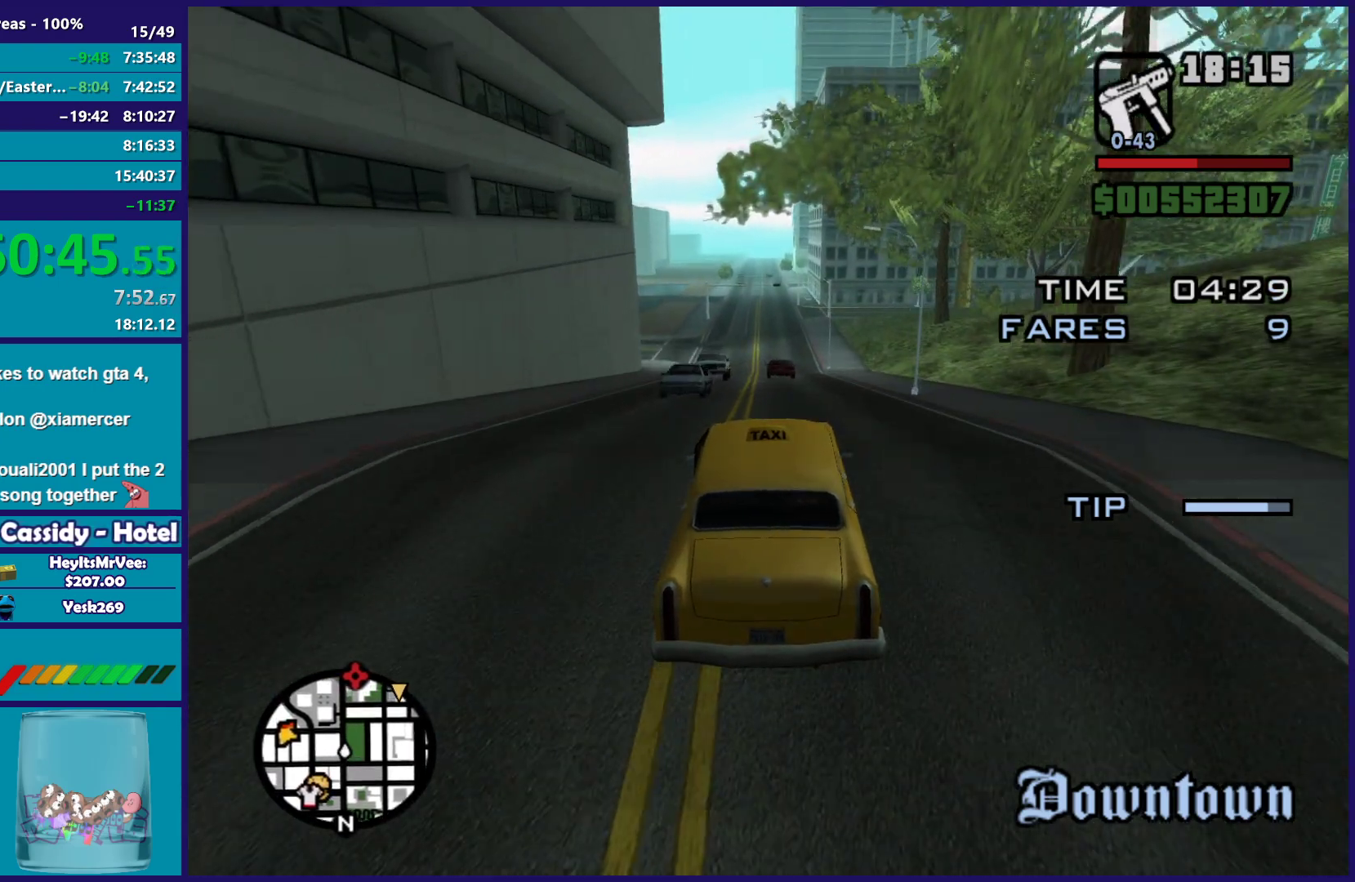
{"buttons": ["R2"], "left_stick": "center", "right_stick": "down", "button_events": []}
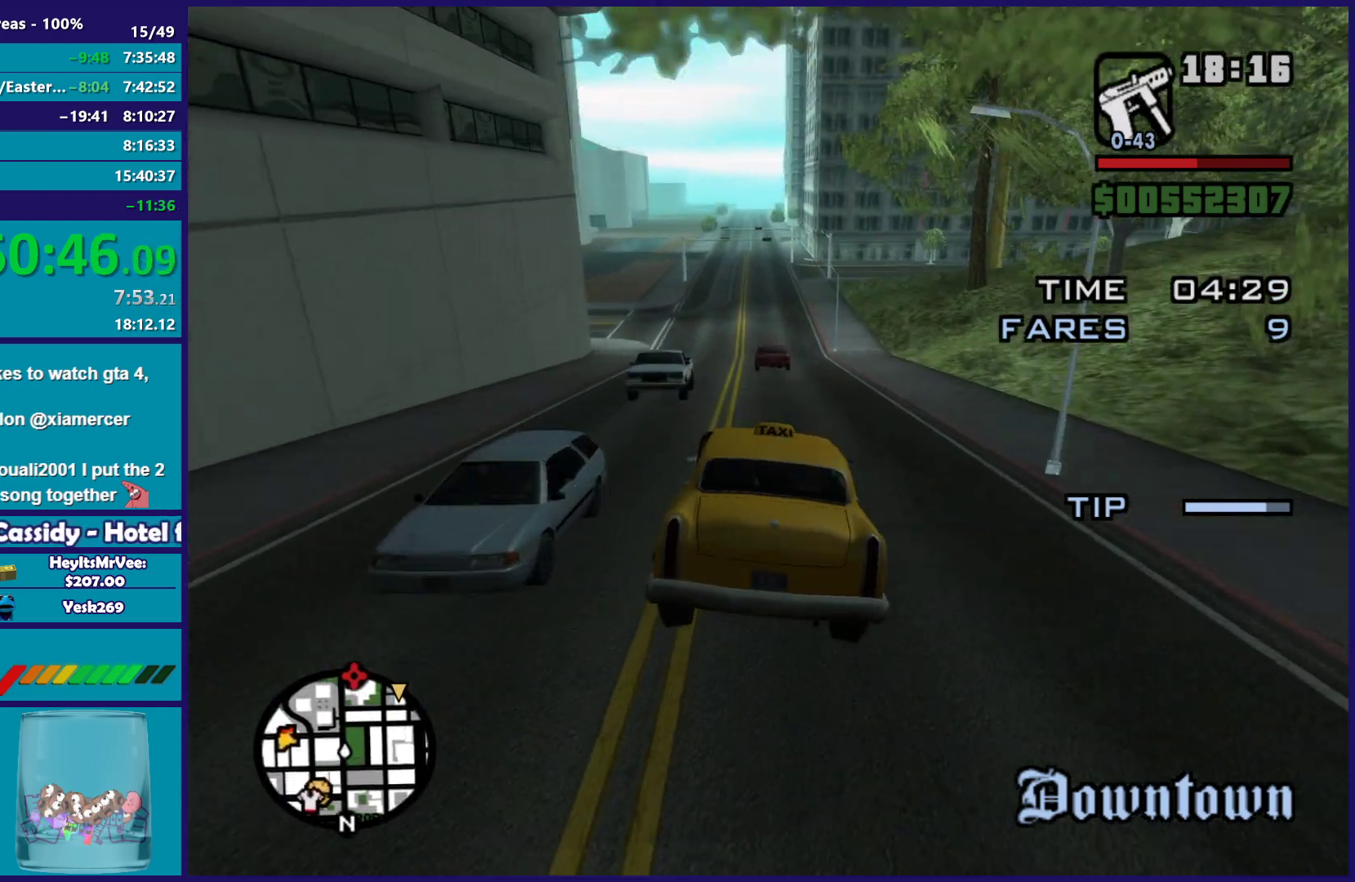
{"buttons": ["R2"], "left_stick": "left", "right_stick": "down", "button_events": []}
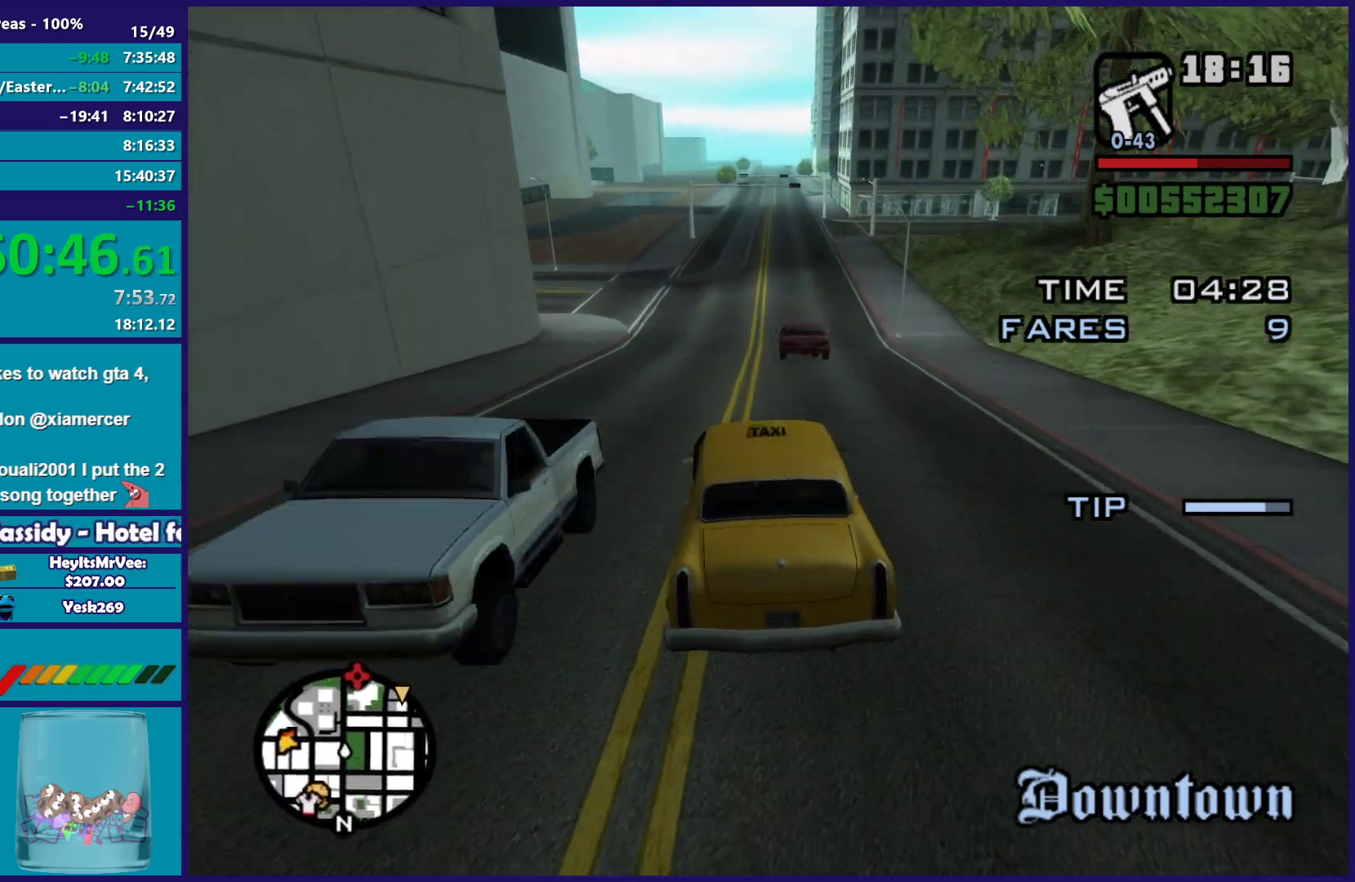
{"buttons": ["R2"], "left_stick": "center", "right_stick": "down", "button_events": []}
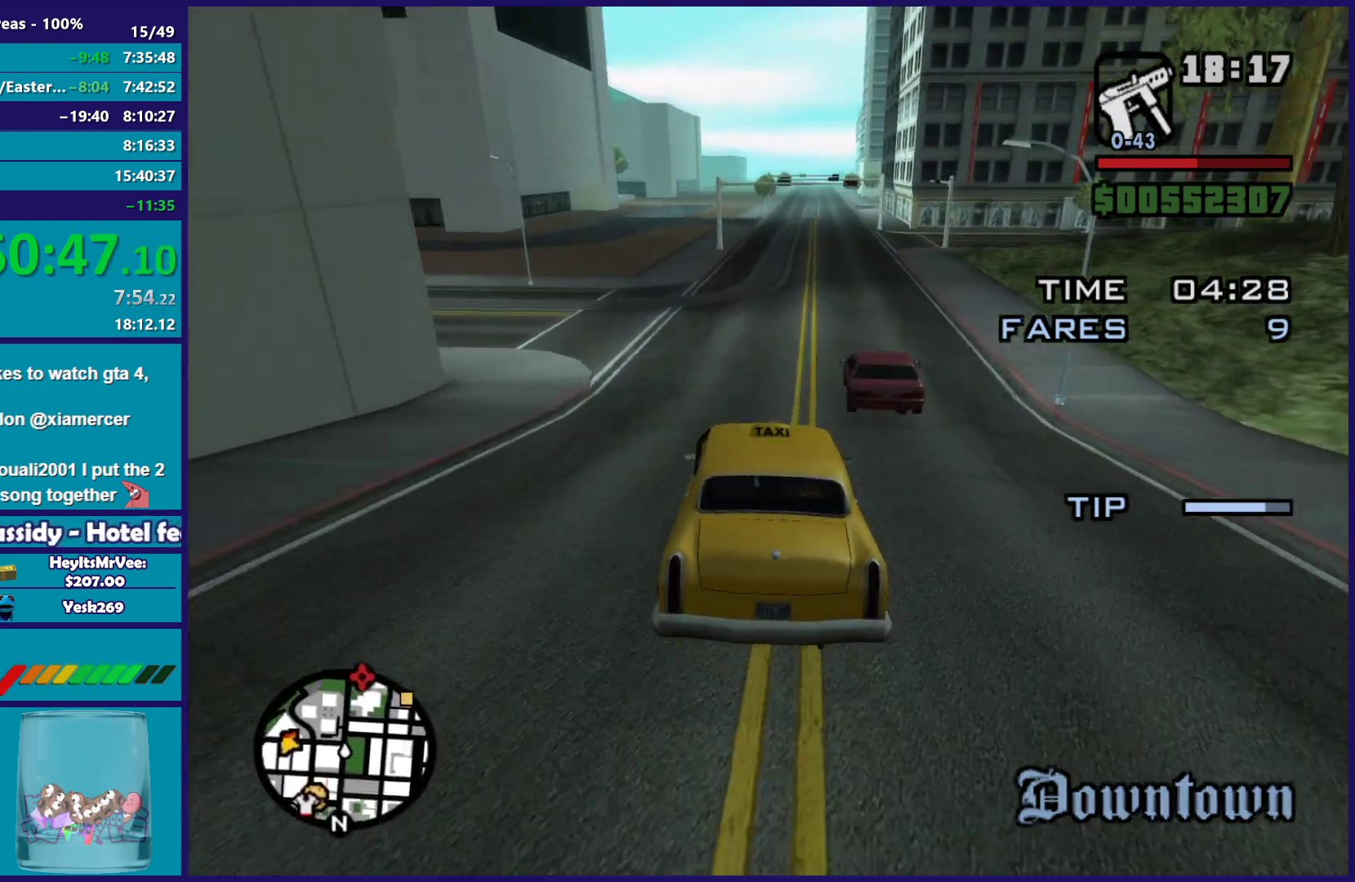
{"buttons": ["R2"], "left_stick": "center", "right_stick": "down", "button_events": []}
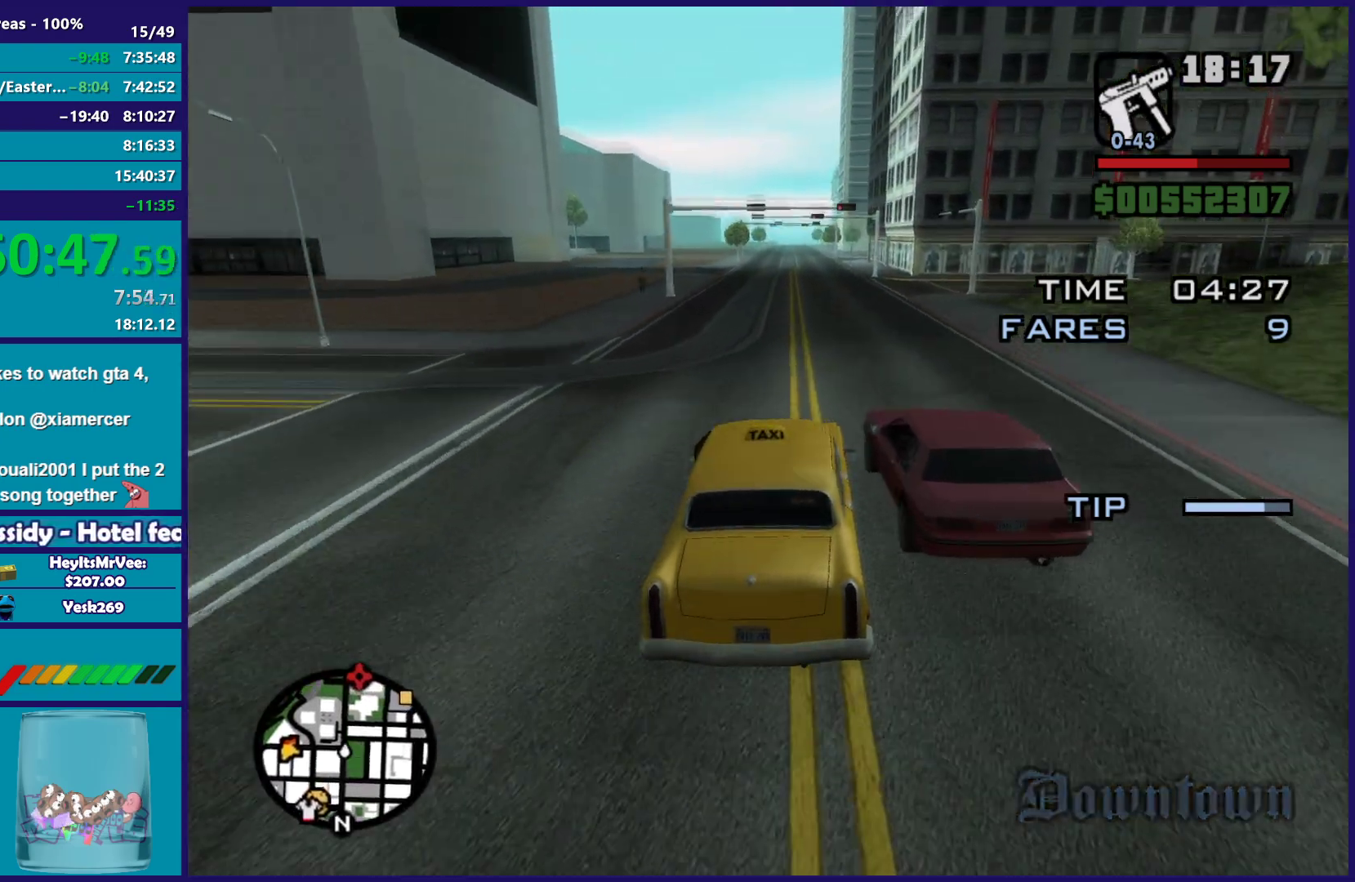
{"buttons": ["R2"], "left_stick": "center", "right_stick": "down", "button_events": []}
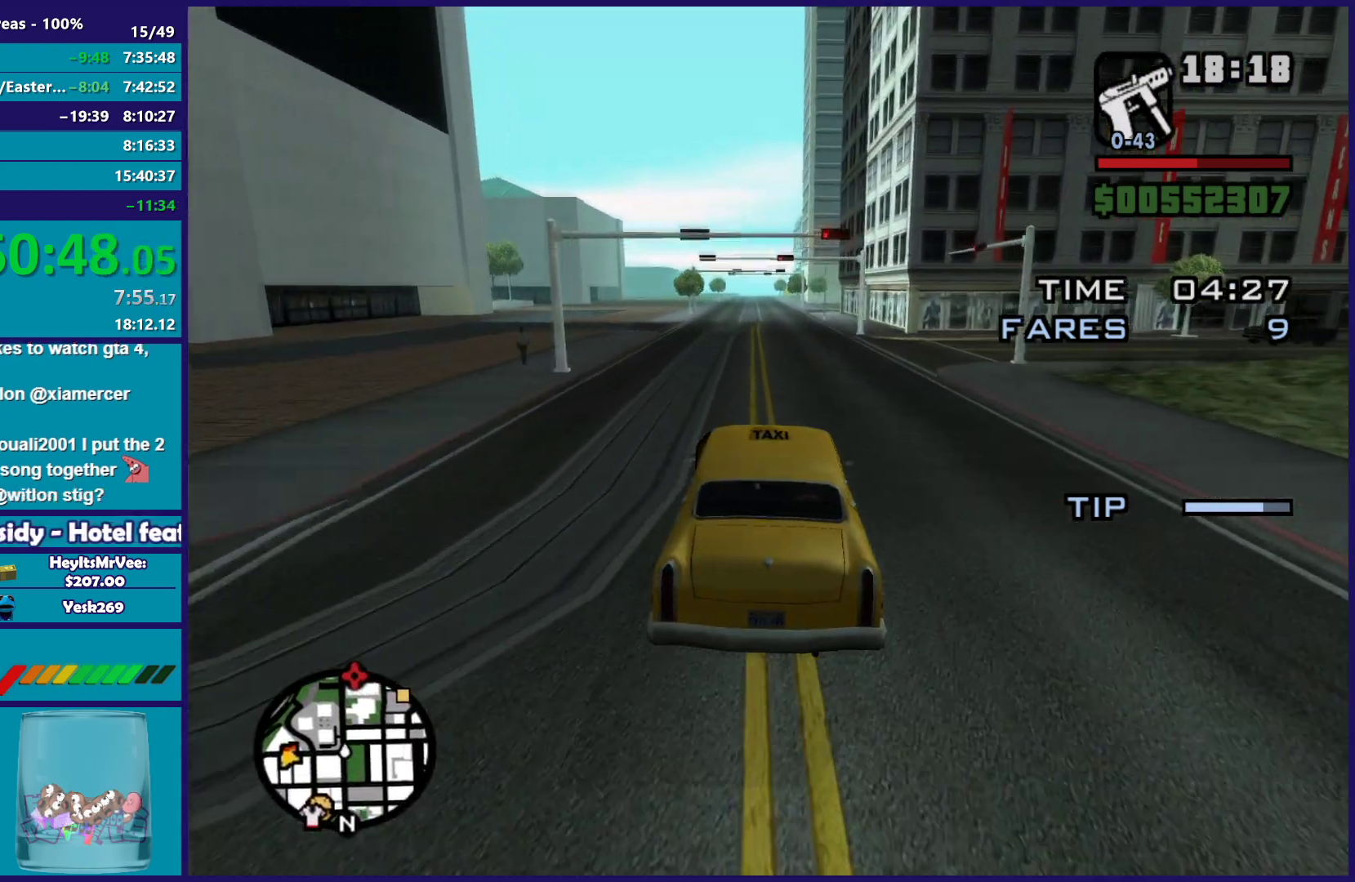
{"buttons": ["R2"], "left_stick": "center", "right_stick": "center", "button_events": []}
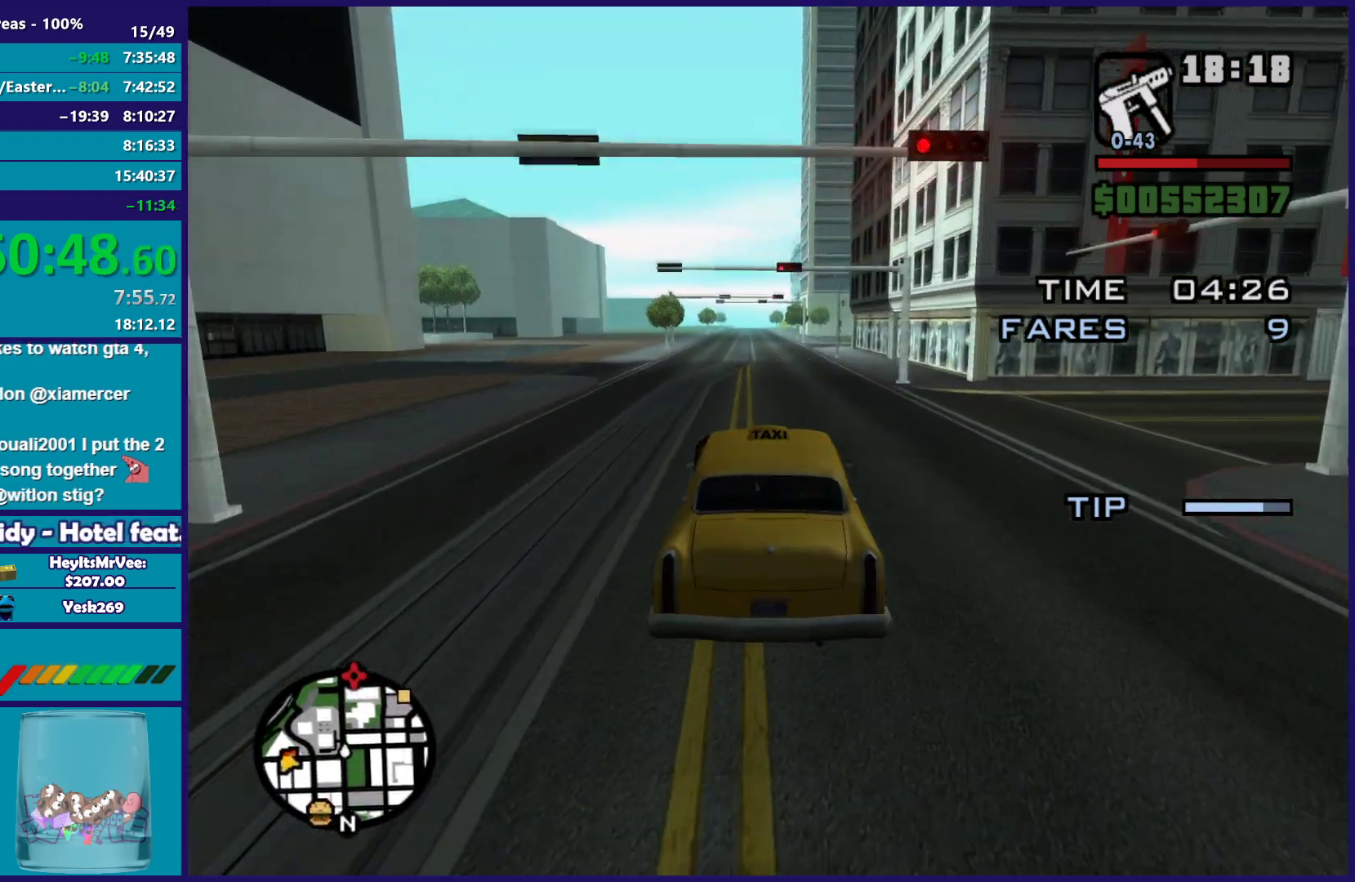
{"buttons": ["R2"], "left_stick": "center", "right_stick": "center", "button_events": []}
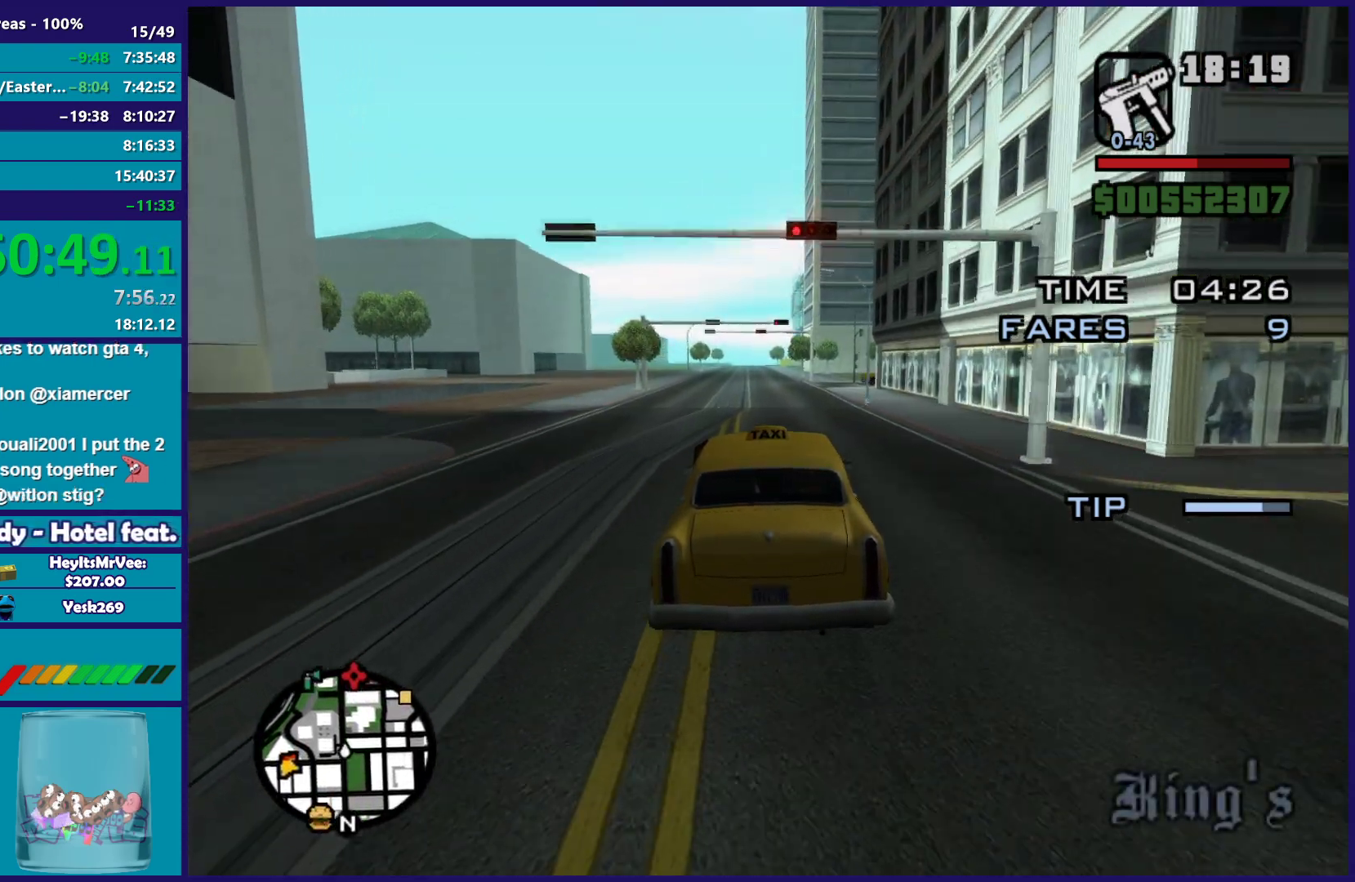
{"buttons": ["R2"], "left_stick": "up-left", "right_stick": "center", "button_events": []}
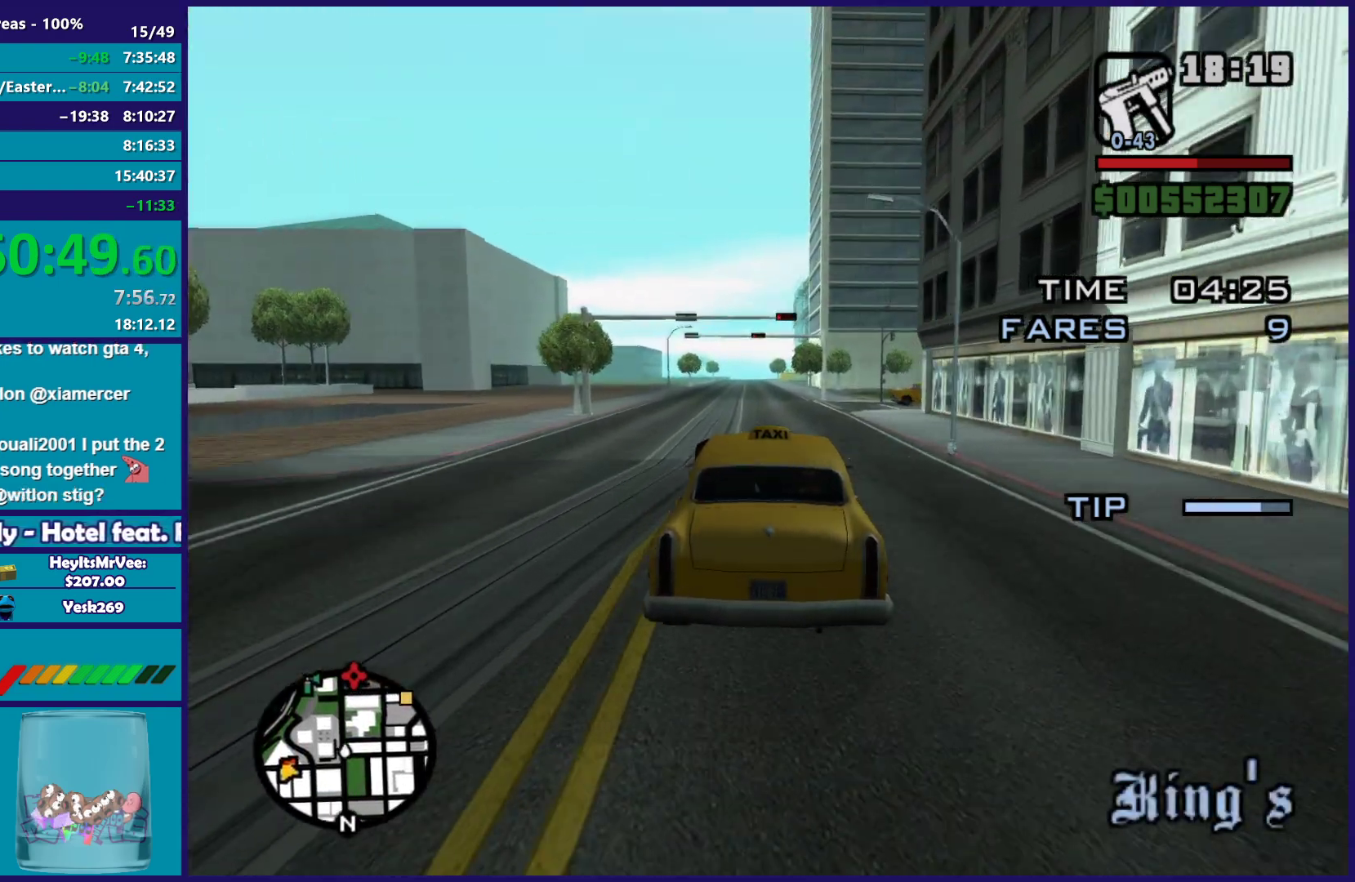
{"buttons": ["R2"], "left_stick": "up-left", "right_stick": "center", "button_events": []}
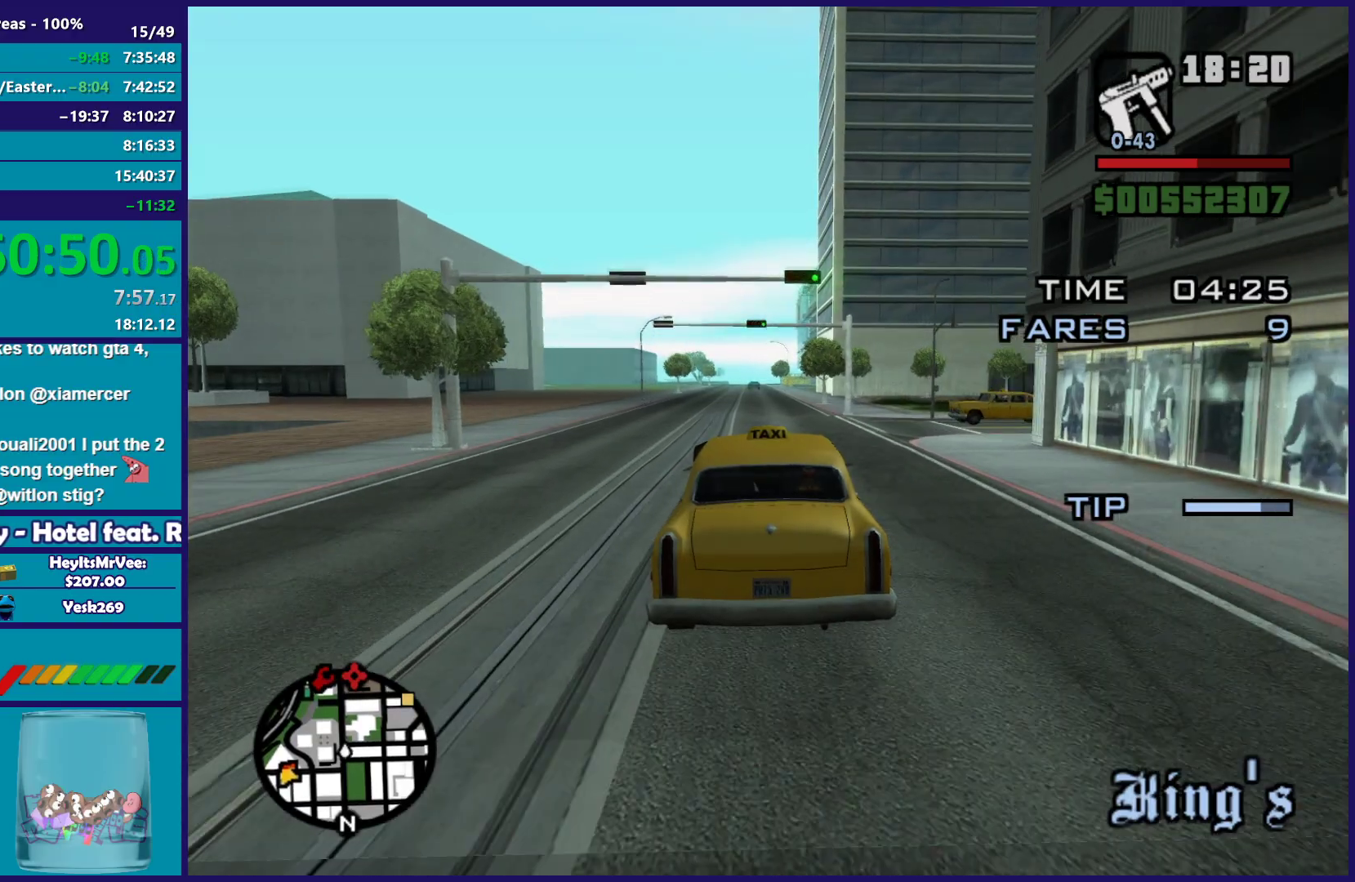
{"buttons": ["R2"], "left_stick": "up-left", "right_stick": "center", "button_events": []}
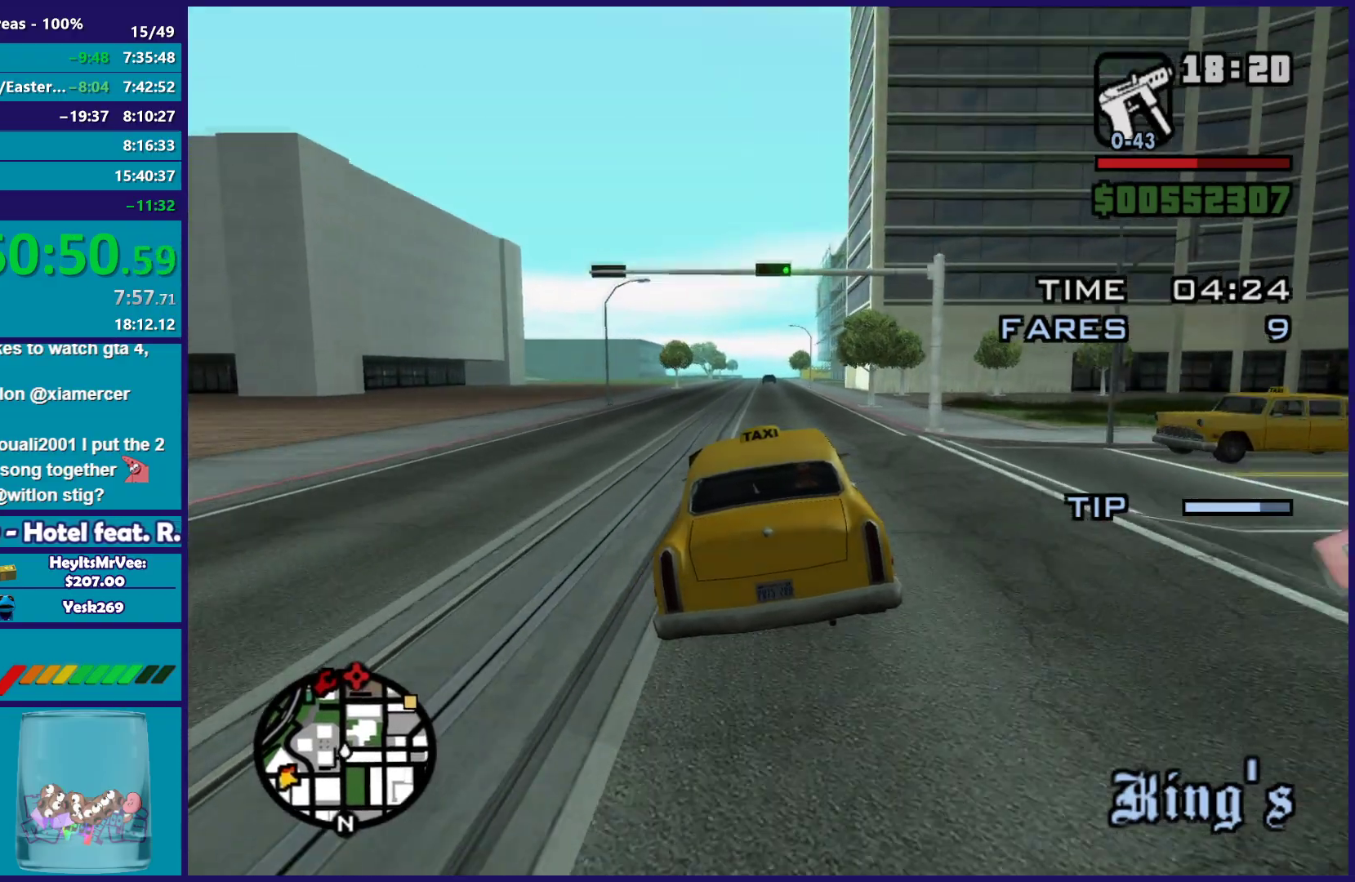
{"buttons": ["R2"], "left_stick": "center", "right_stick": "center", "button_events": []}
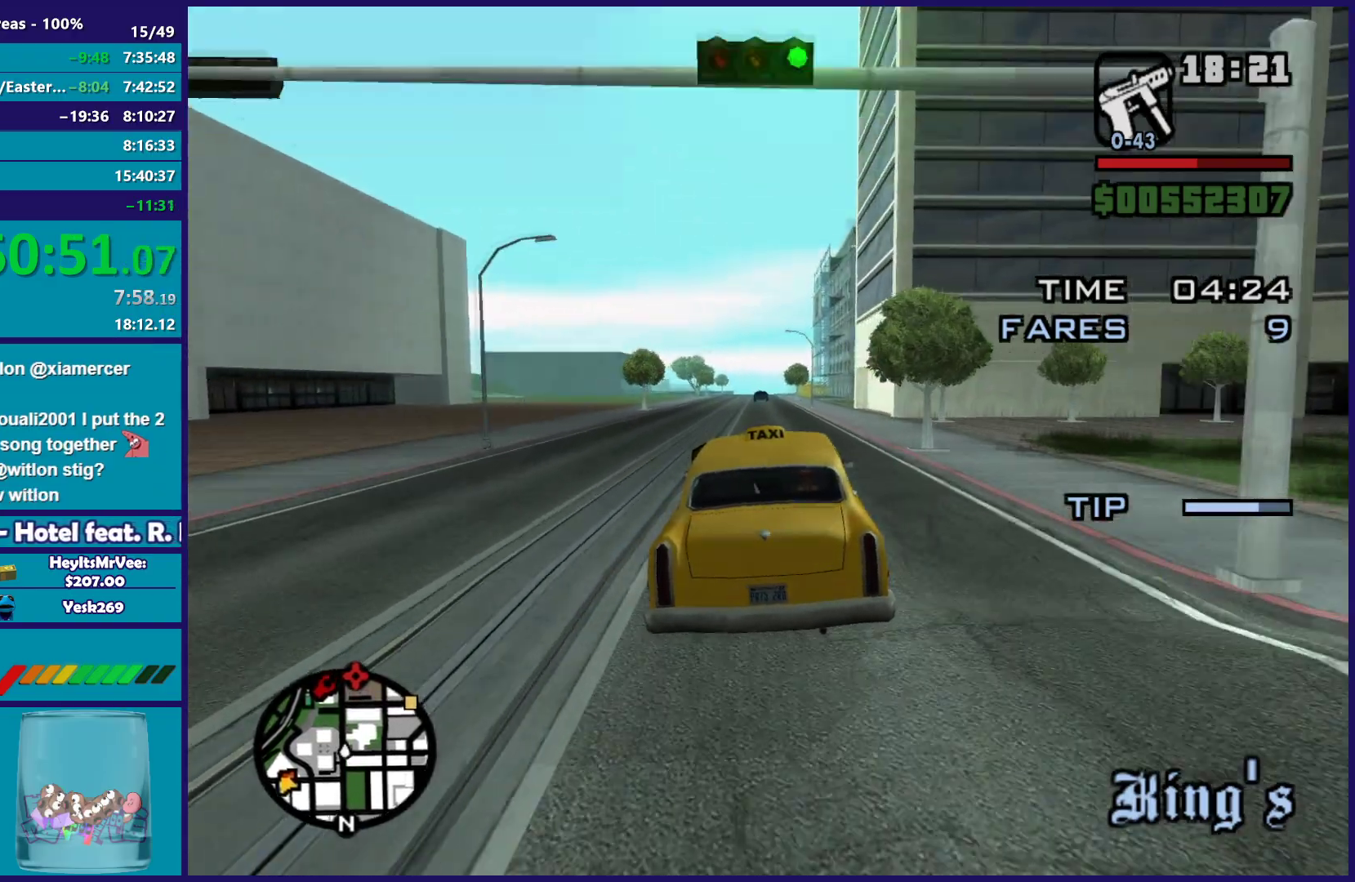
{"buttons": ["R2"], "left_stick": "center", "right_stick": "down-right", "button_events": []}
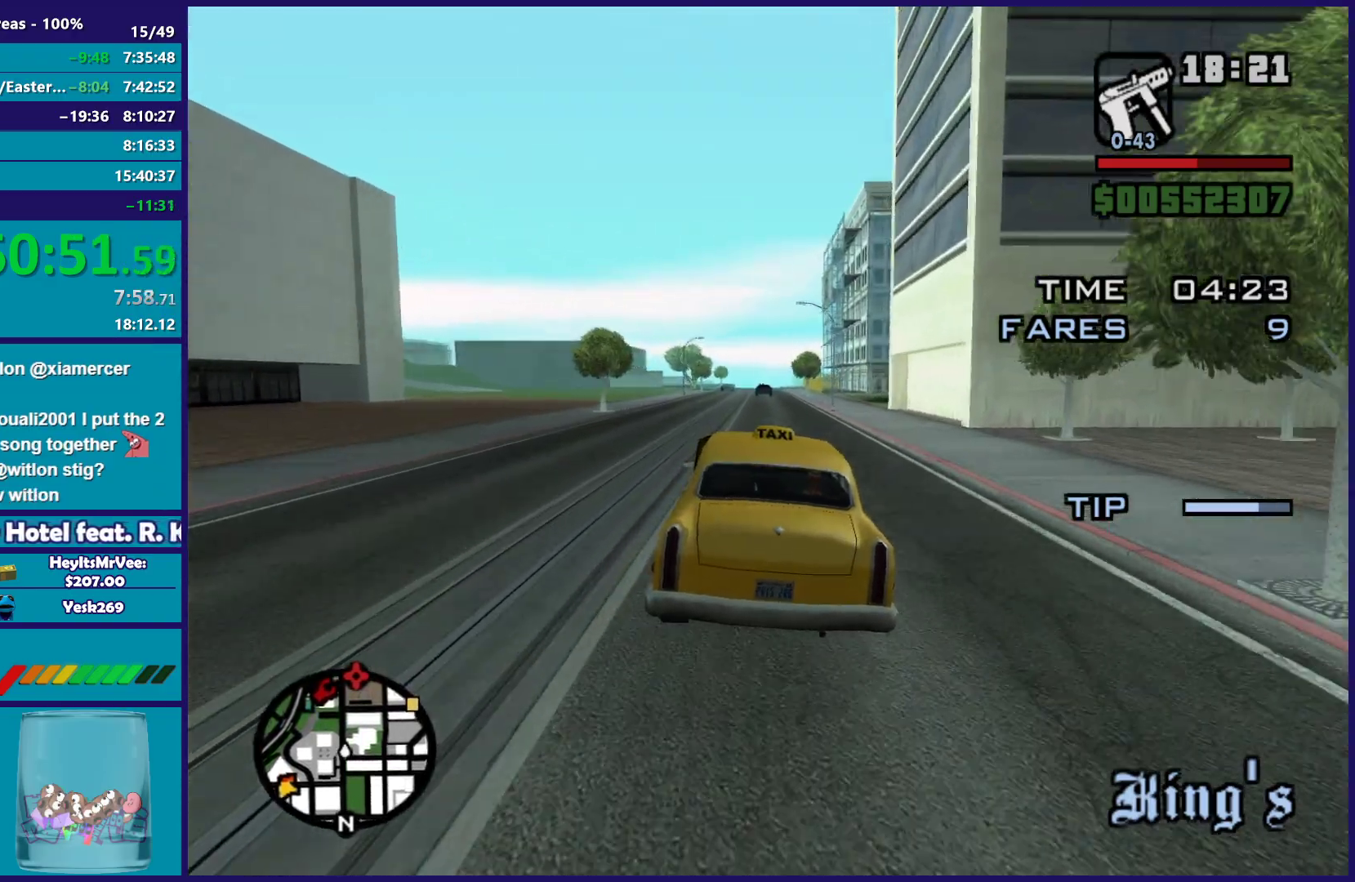
{"buttons": ["R2"], "left_stick": "center", "right_stick": "down", "button_events": []}
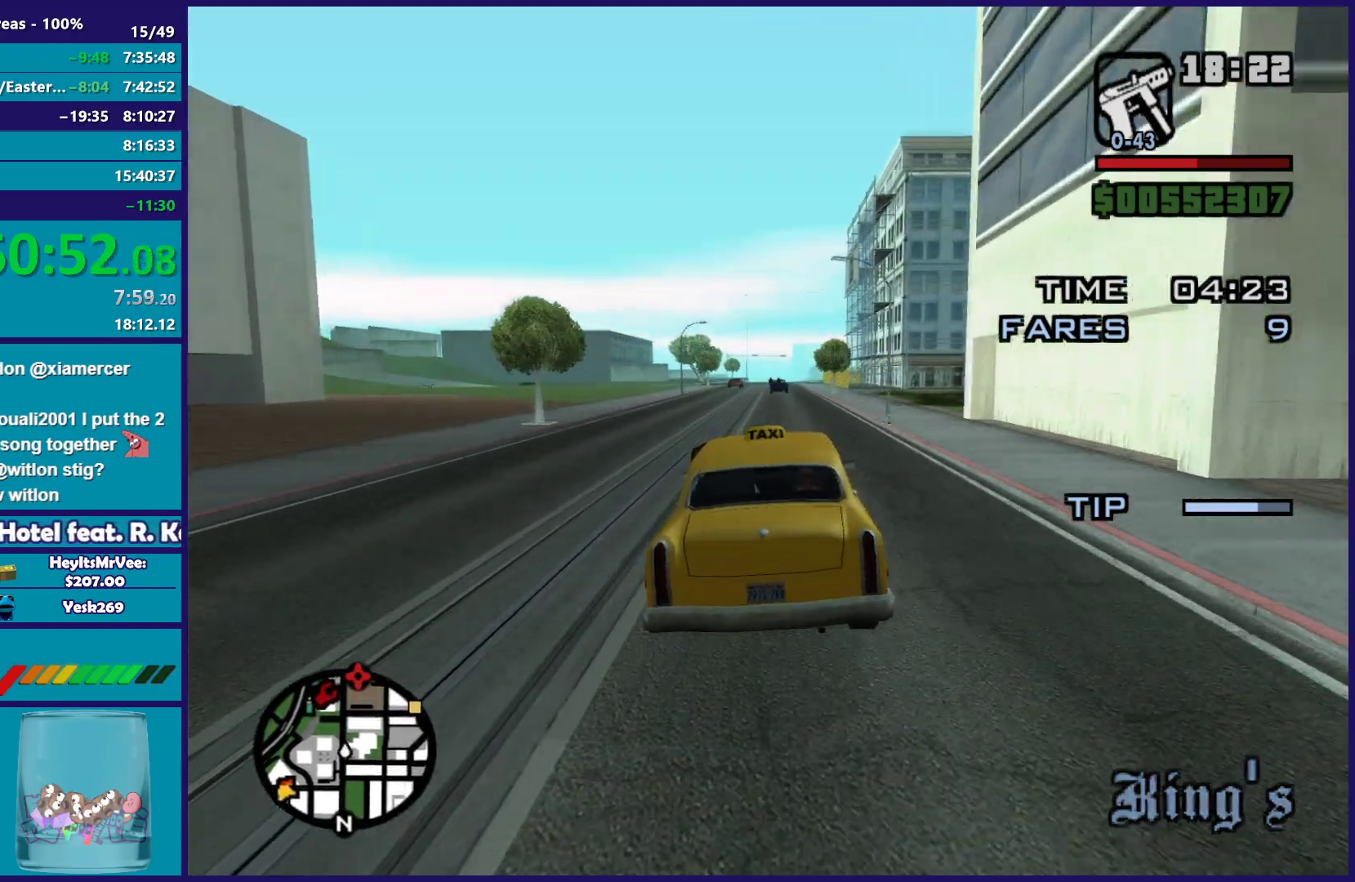
{"buttons": ["R2"], "left_stick": "center", "right_stick": "down", "button_events": []}
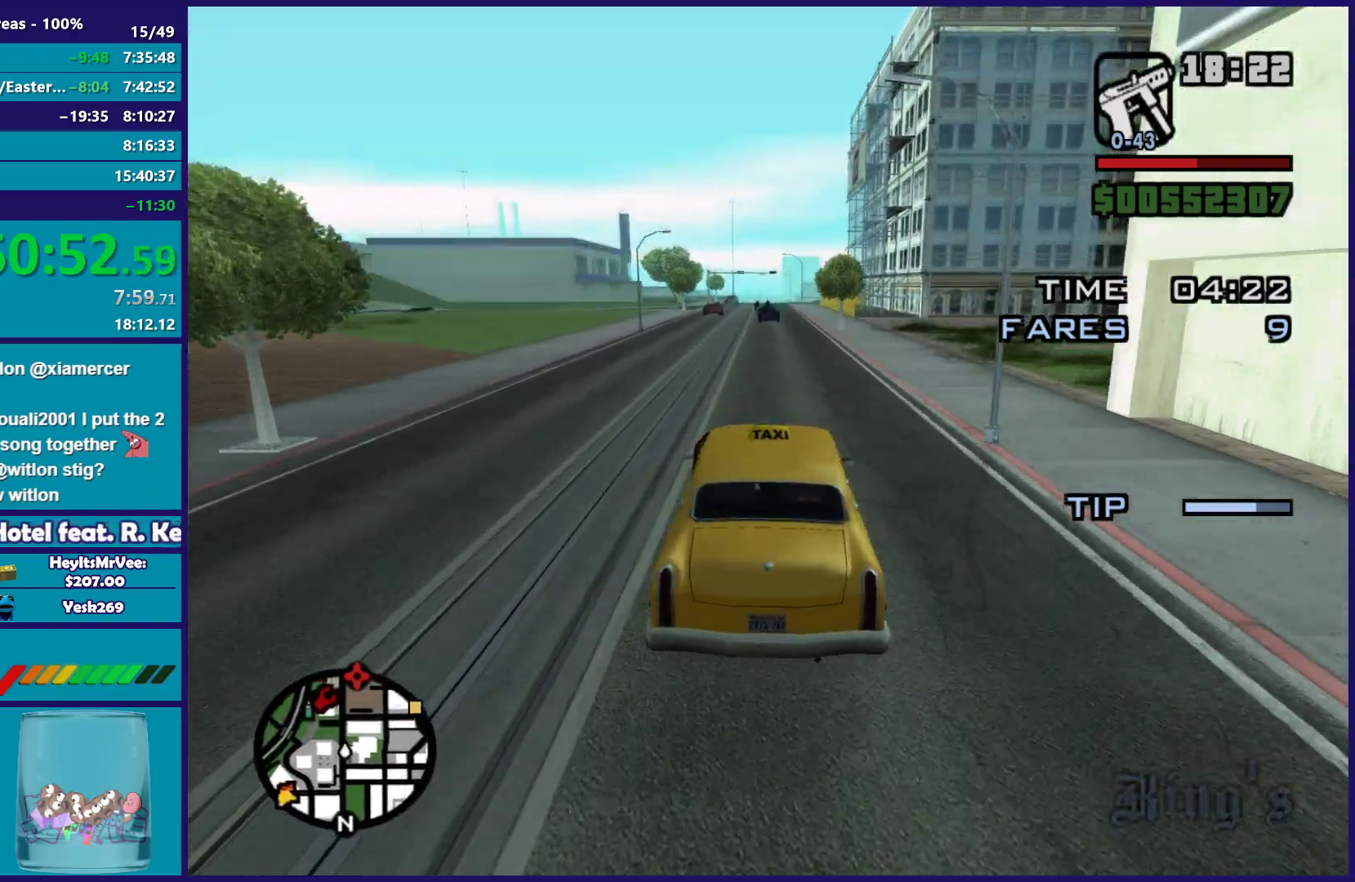
{"buttons": ["R2"], "left_stick": "center", "right_stick": "down", "button_events": []}
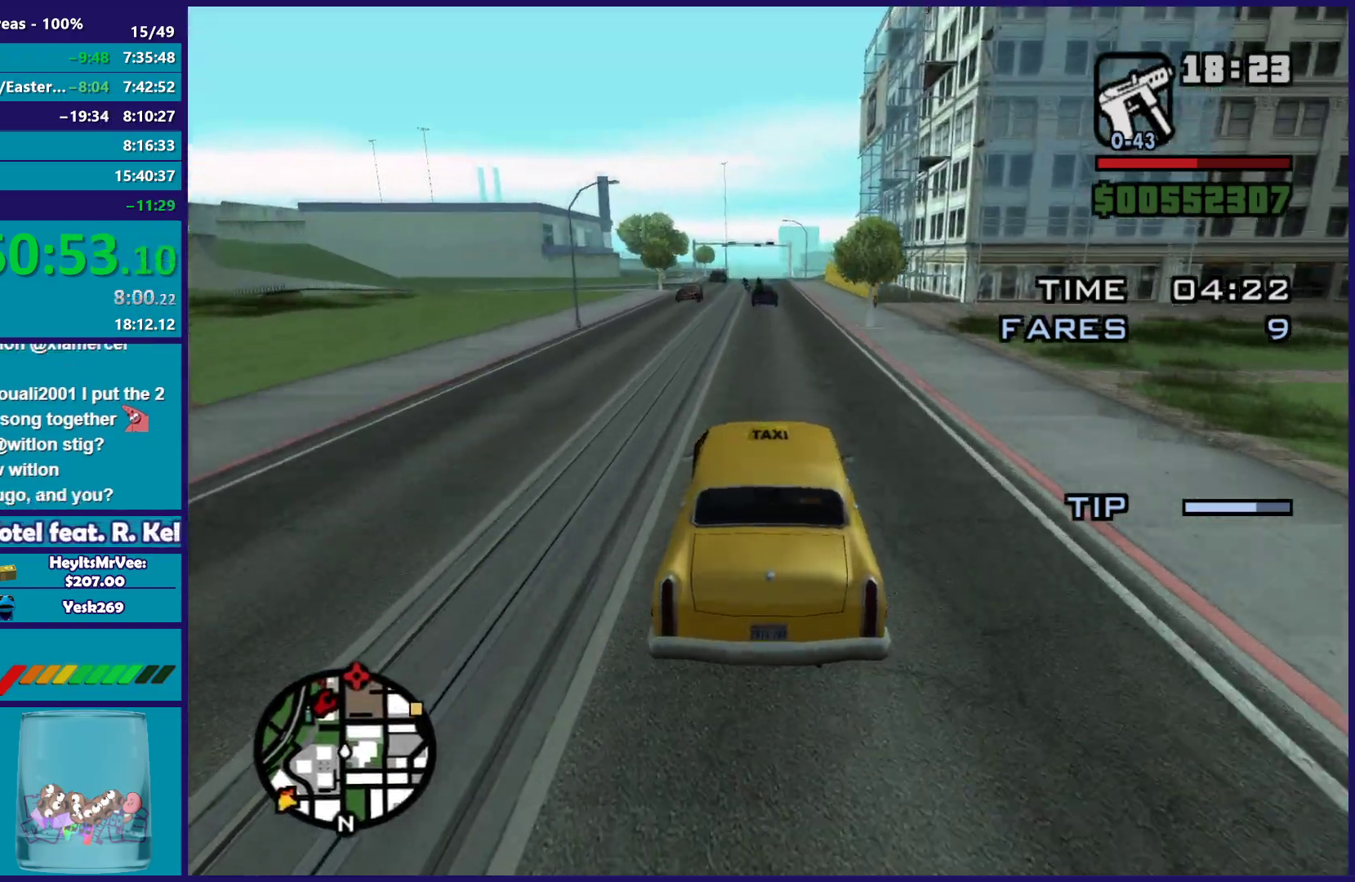
{"buttons": ["R2"], "left_stick": "center", "right_stick": "down-left", "button_events": []}
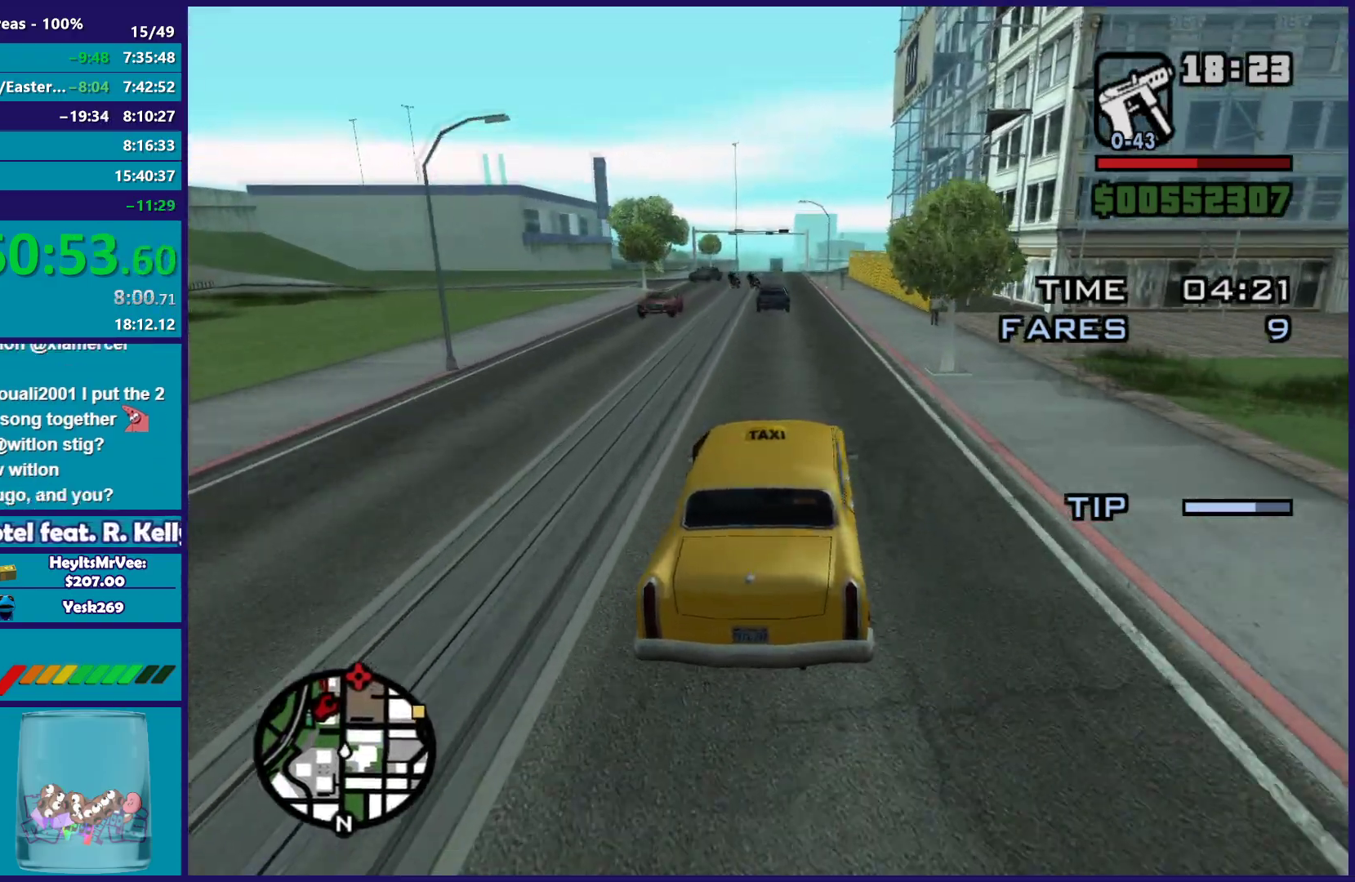
{"buttons": ["R2"], "left_stick": "center", "right_stick": "down-left", "button_events": []}
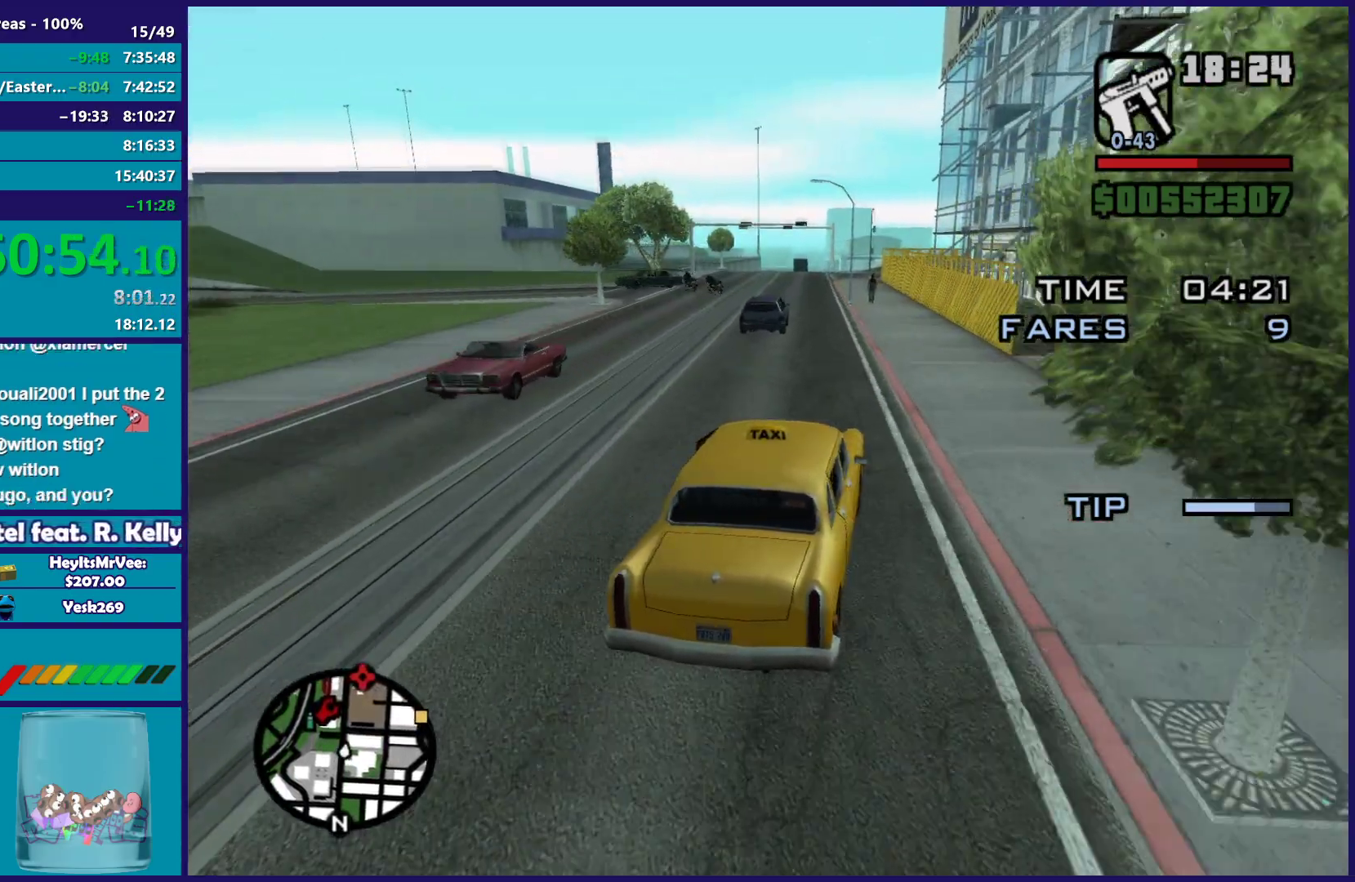
{"buttons": ["R2"], "left_stick": "left", "right_stick": "down-left", "button_events": [[400, "R2", "up"], [500, "R2", "down"]]}
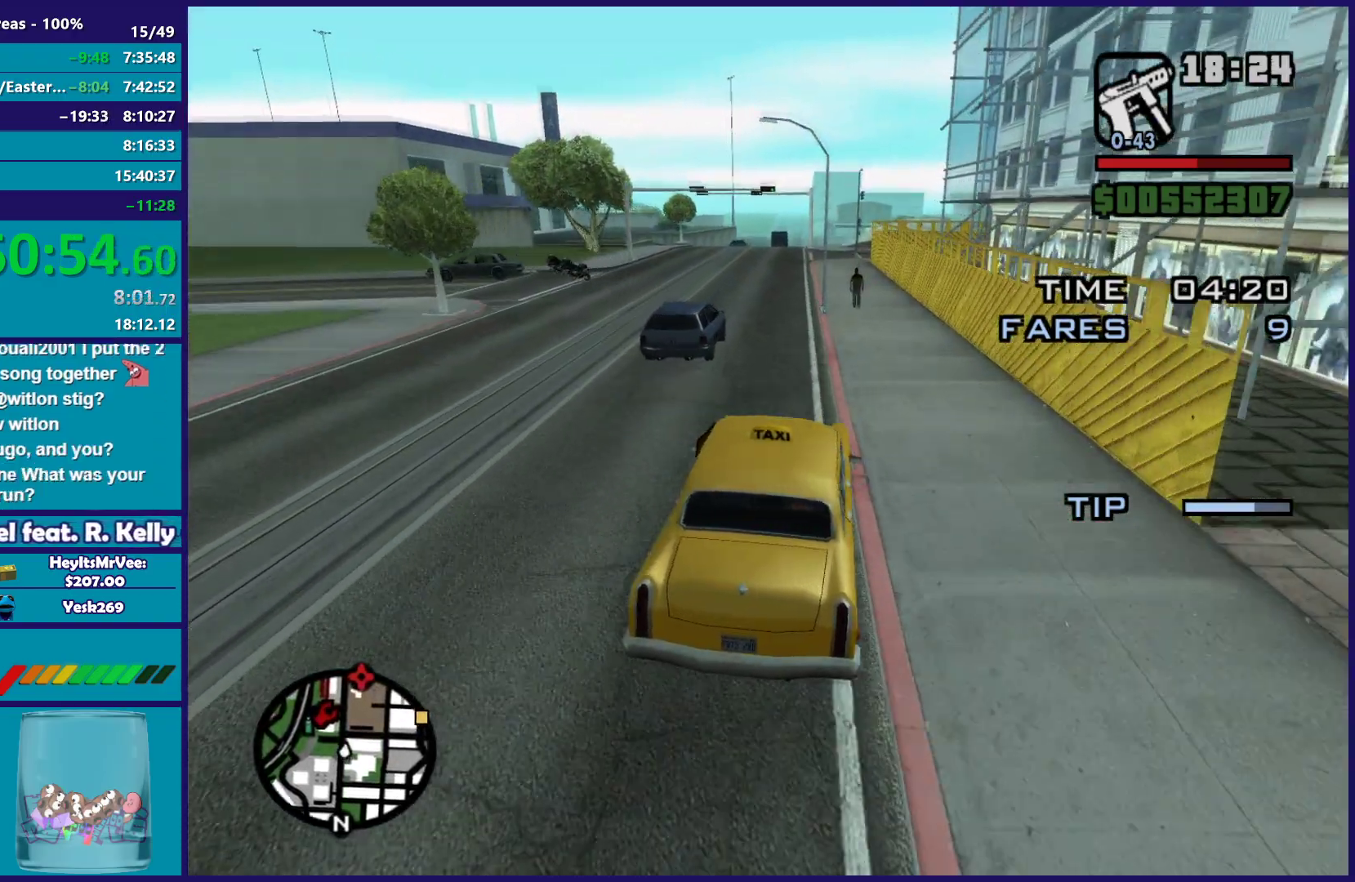
{"buttons": ["R2"], "left_stick": "down-right", "right_stick": "down-left", "button_events": []}
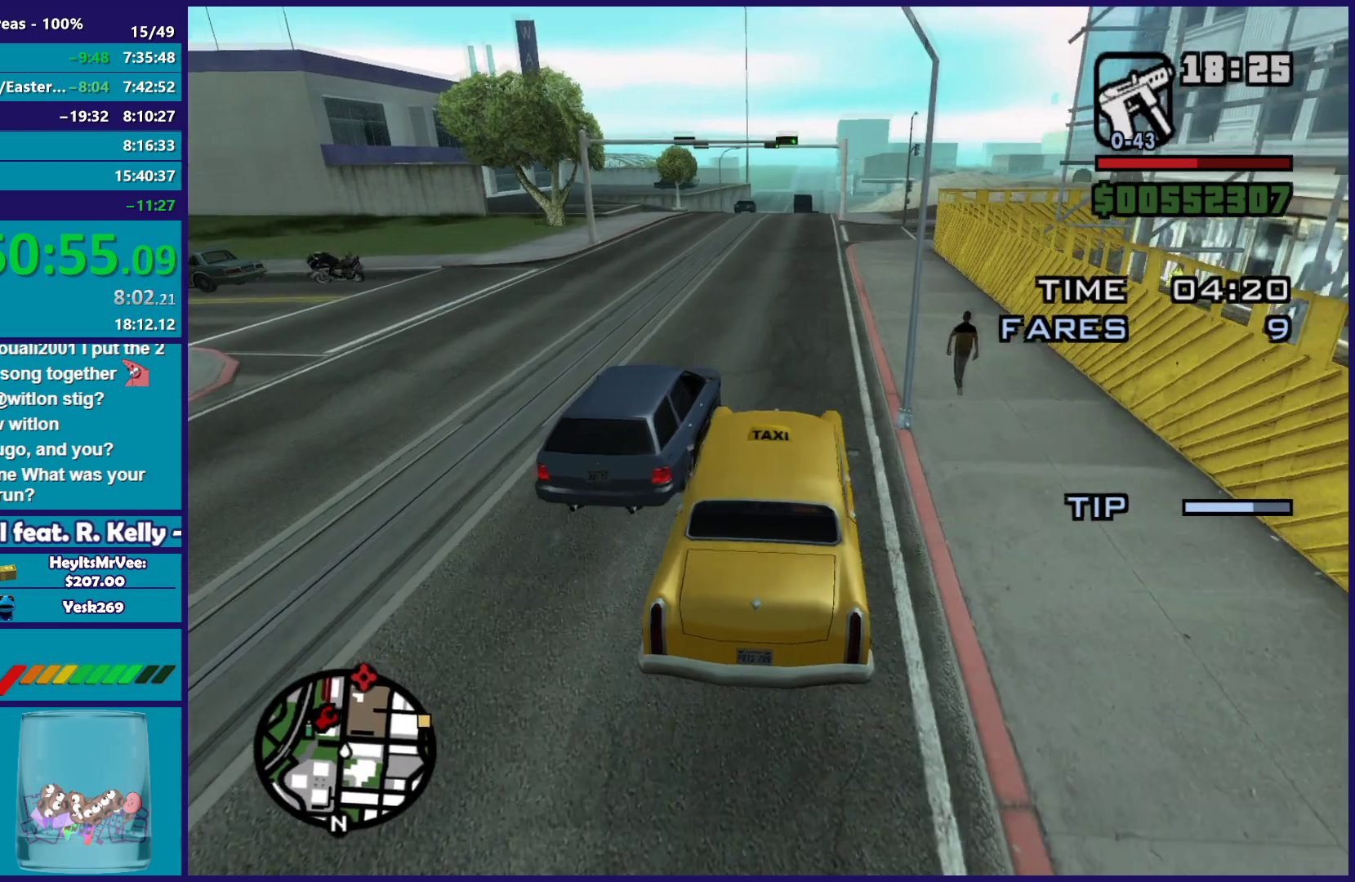
{"buttons": [], "left_stick": "down-right", "right_stick": "down", "button_events": [[483, "R2", "up"]]}
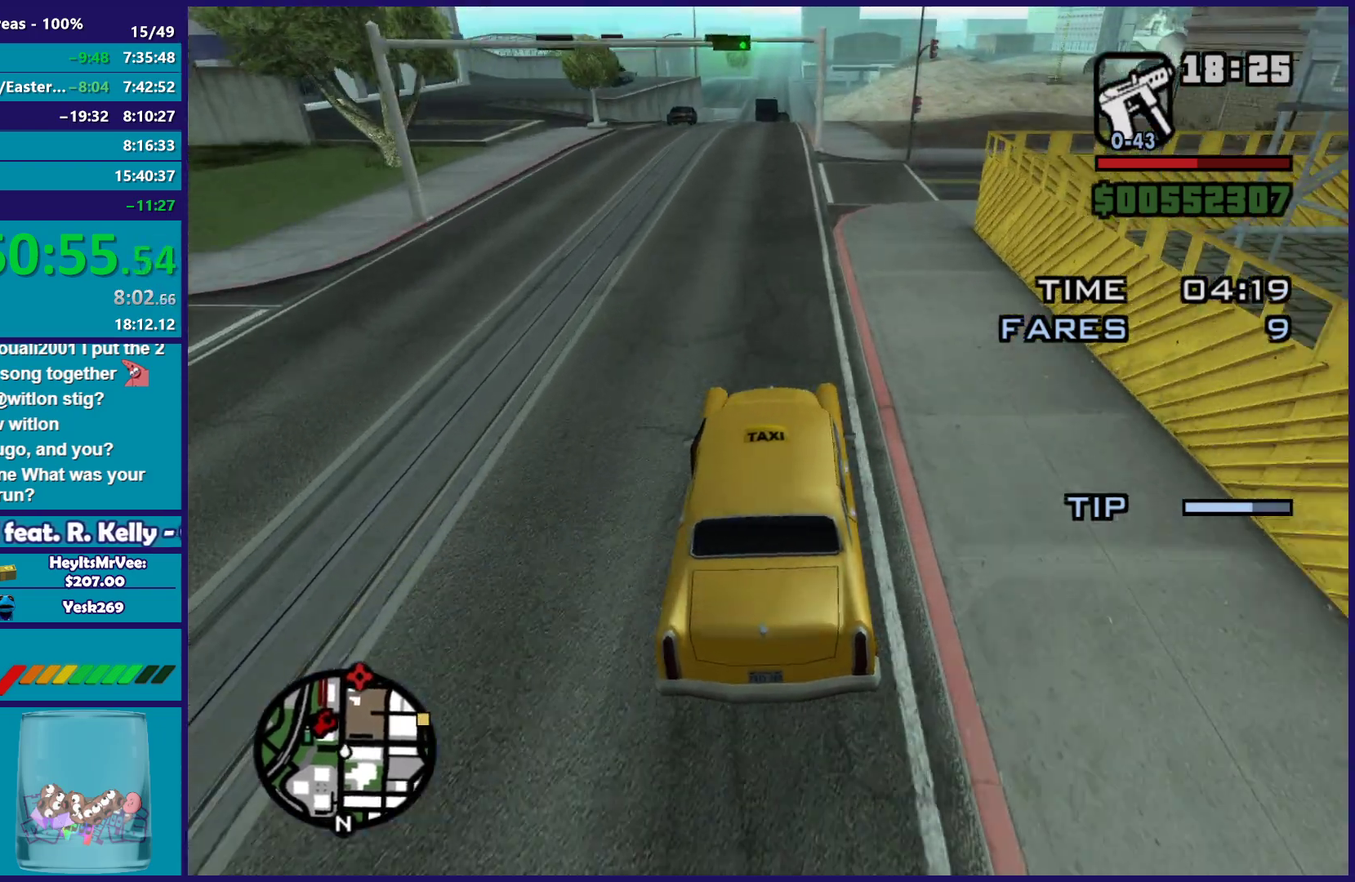
{"buttons": [], "left_stick": "right", "right_stick": "down", "button_events": [[33, "L2", "down"], [367, "L2", "up"]]}